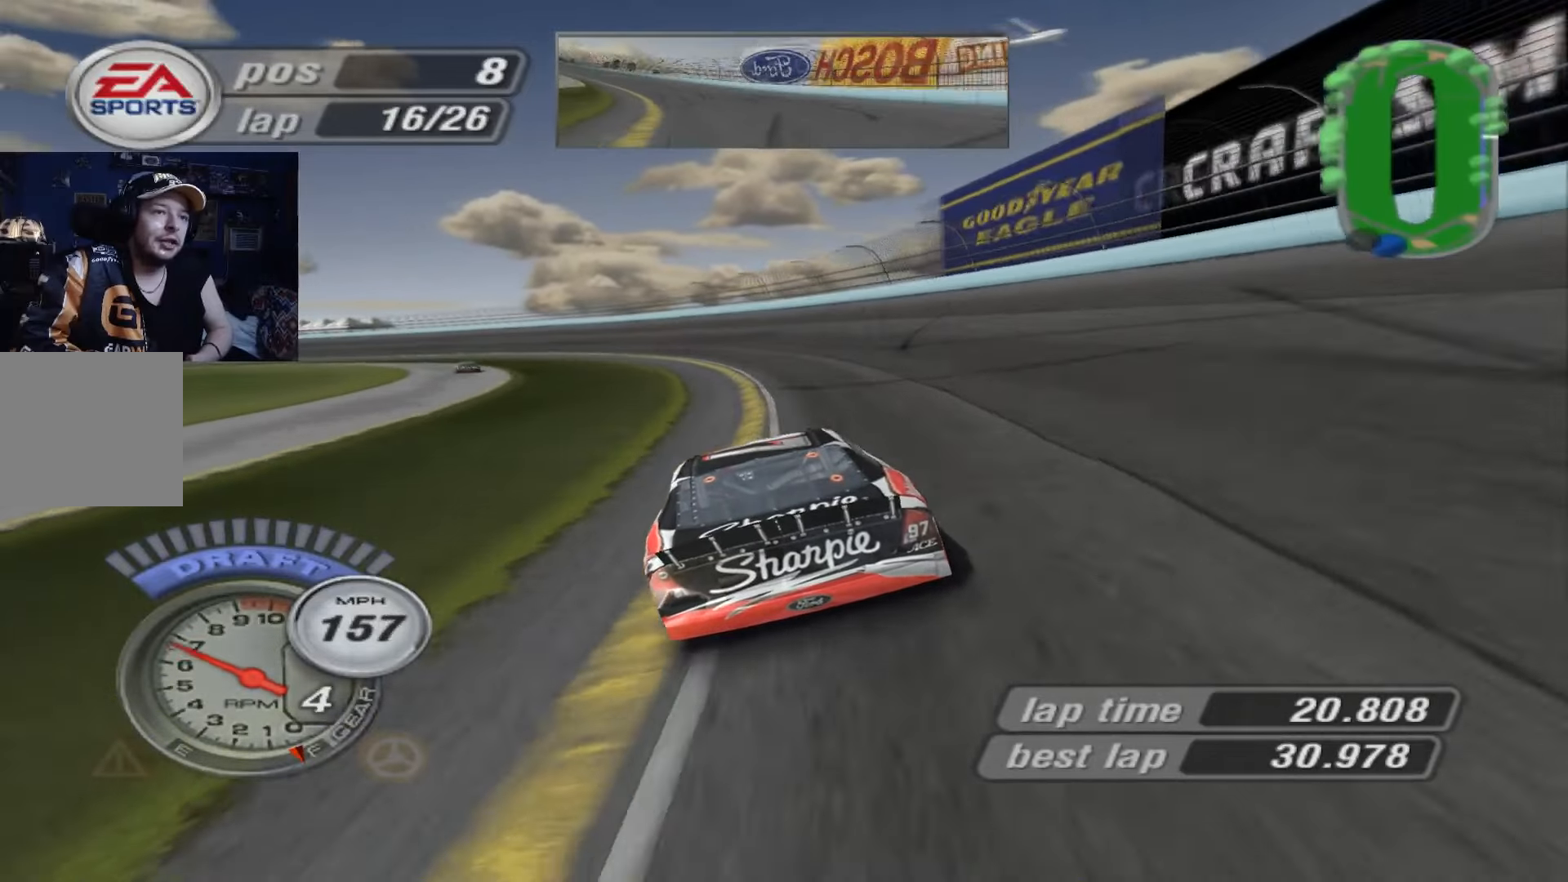
Gameplay with a controller (Xbox layout); each line is a JSON object with the inputs held at the frame after it. "events" lists button and stick changes between this image and that frame as [ms after this image, input, new state], when the widget could be followed in between. Not read: right_stick.
{"buttons": ["A"], "left_stick": "up-left", "events": [[467, "A", "down"]]}
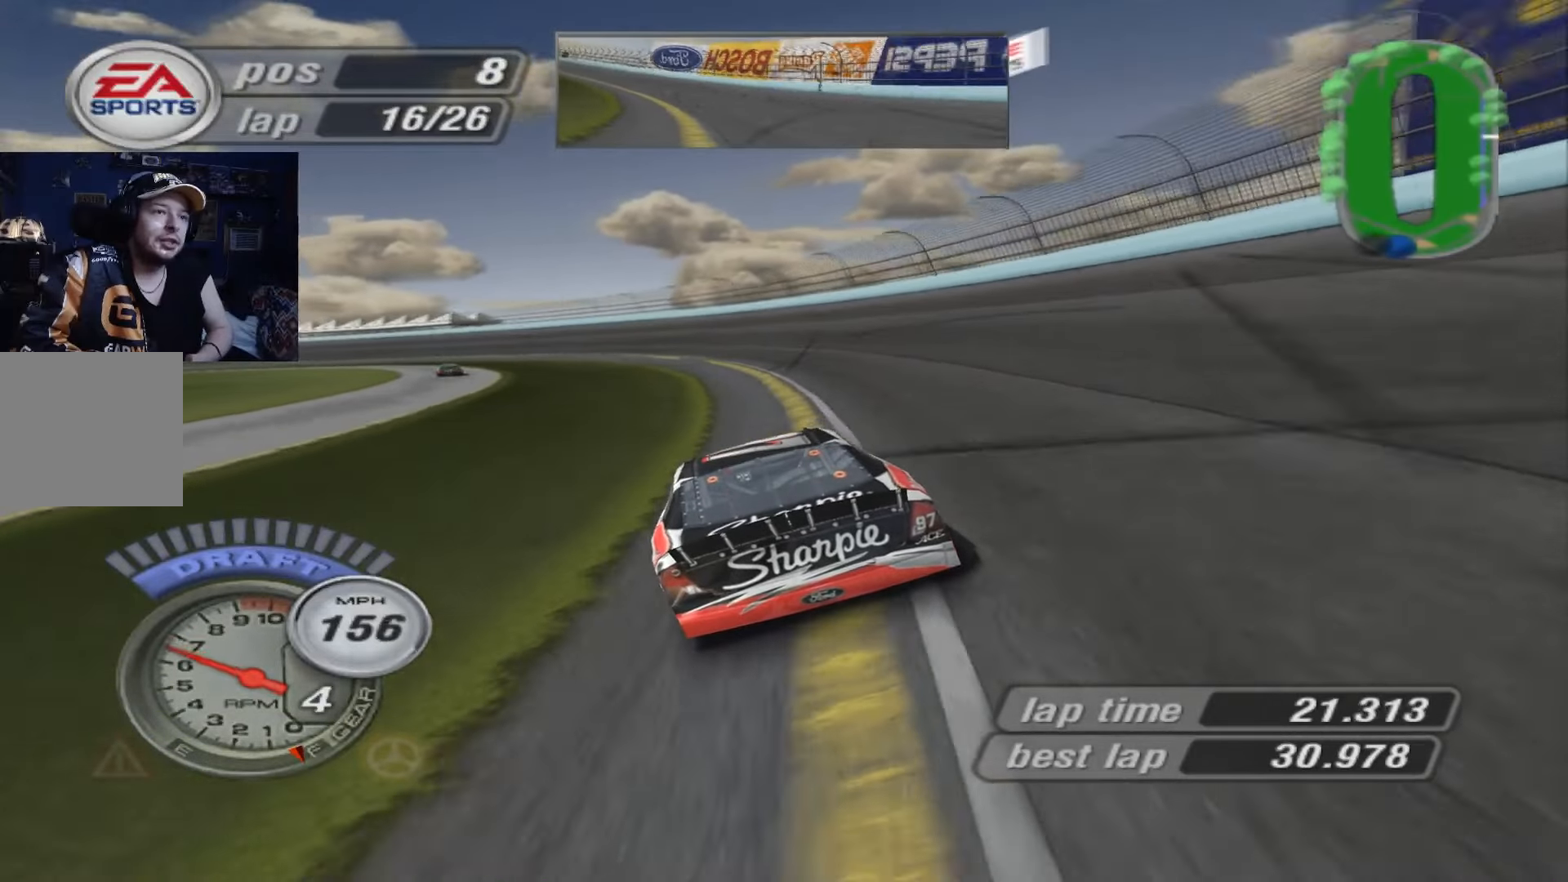
{"buttons": [], "left_stick": "up-left", "events": [[34, "left_stick", "left"], [200, "A", "up"], [301, "left_stick", "up-left"]]}
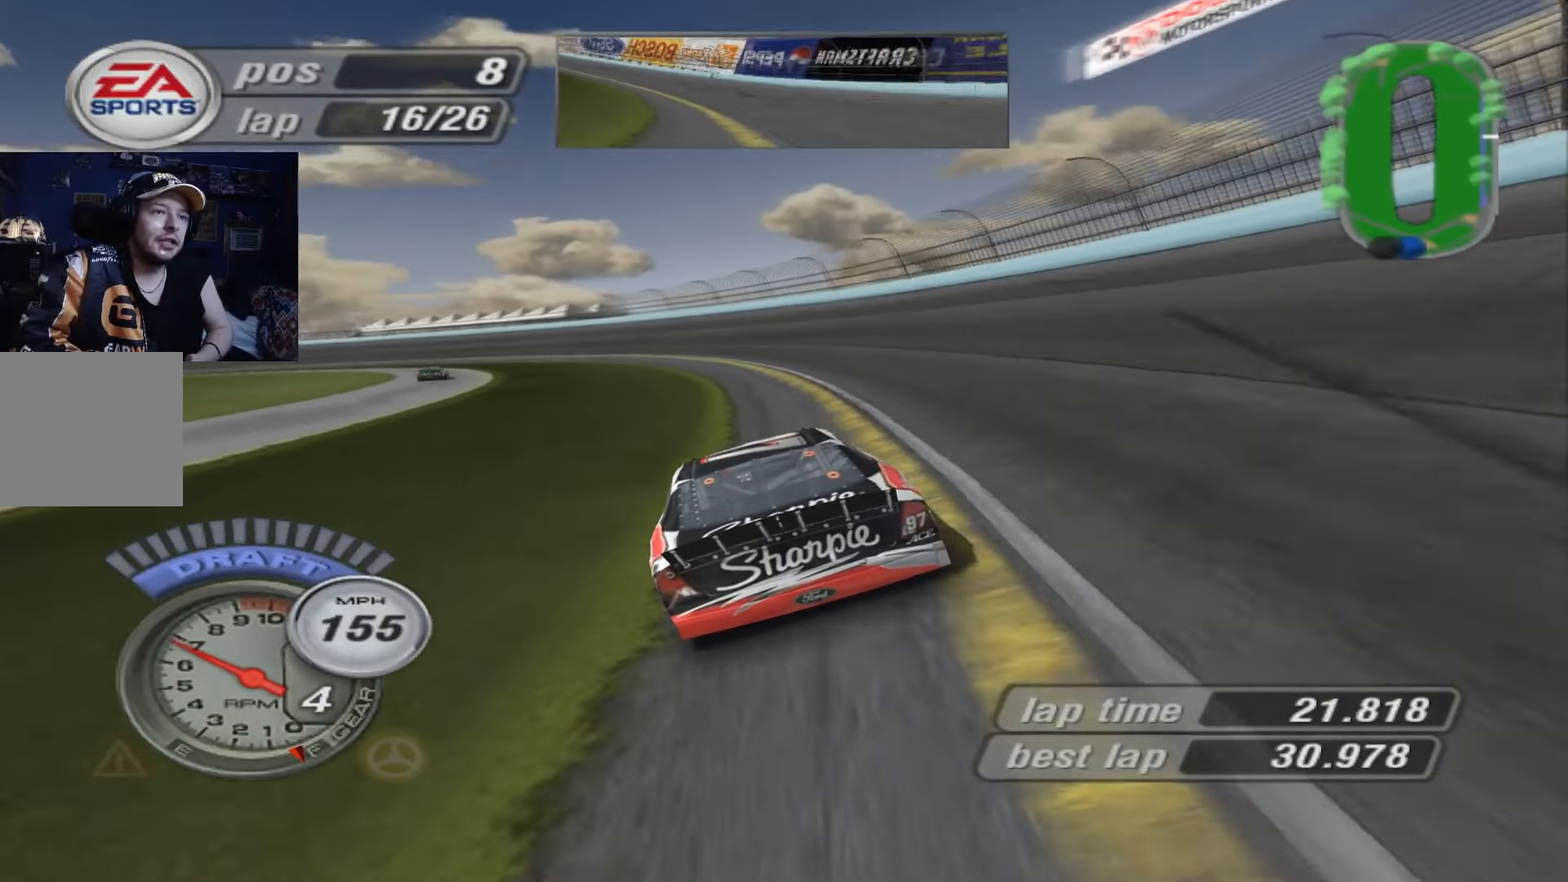
{"buttons": ["A"], "left_stick": "left", "events": [[233, "left_stick", "left"], [267, "A", "down"]]}
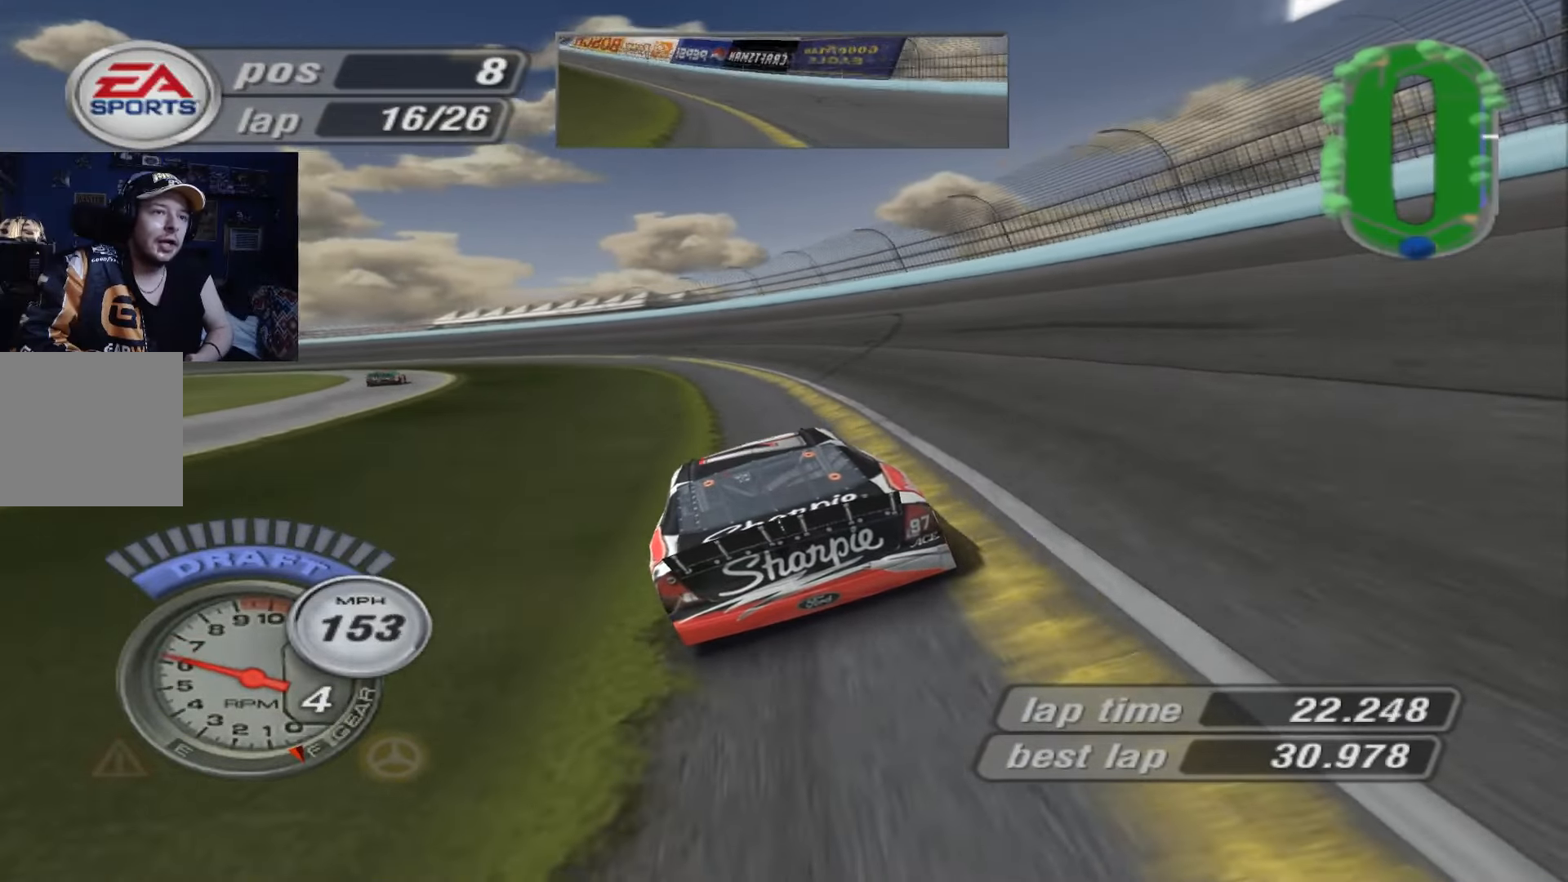
{"buttons": ["A"], "left_stick": "left", "events": []}
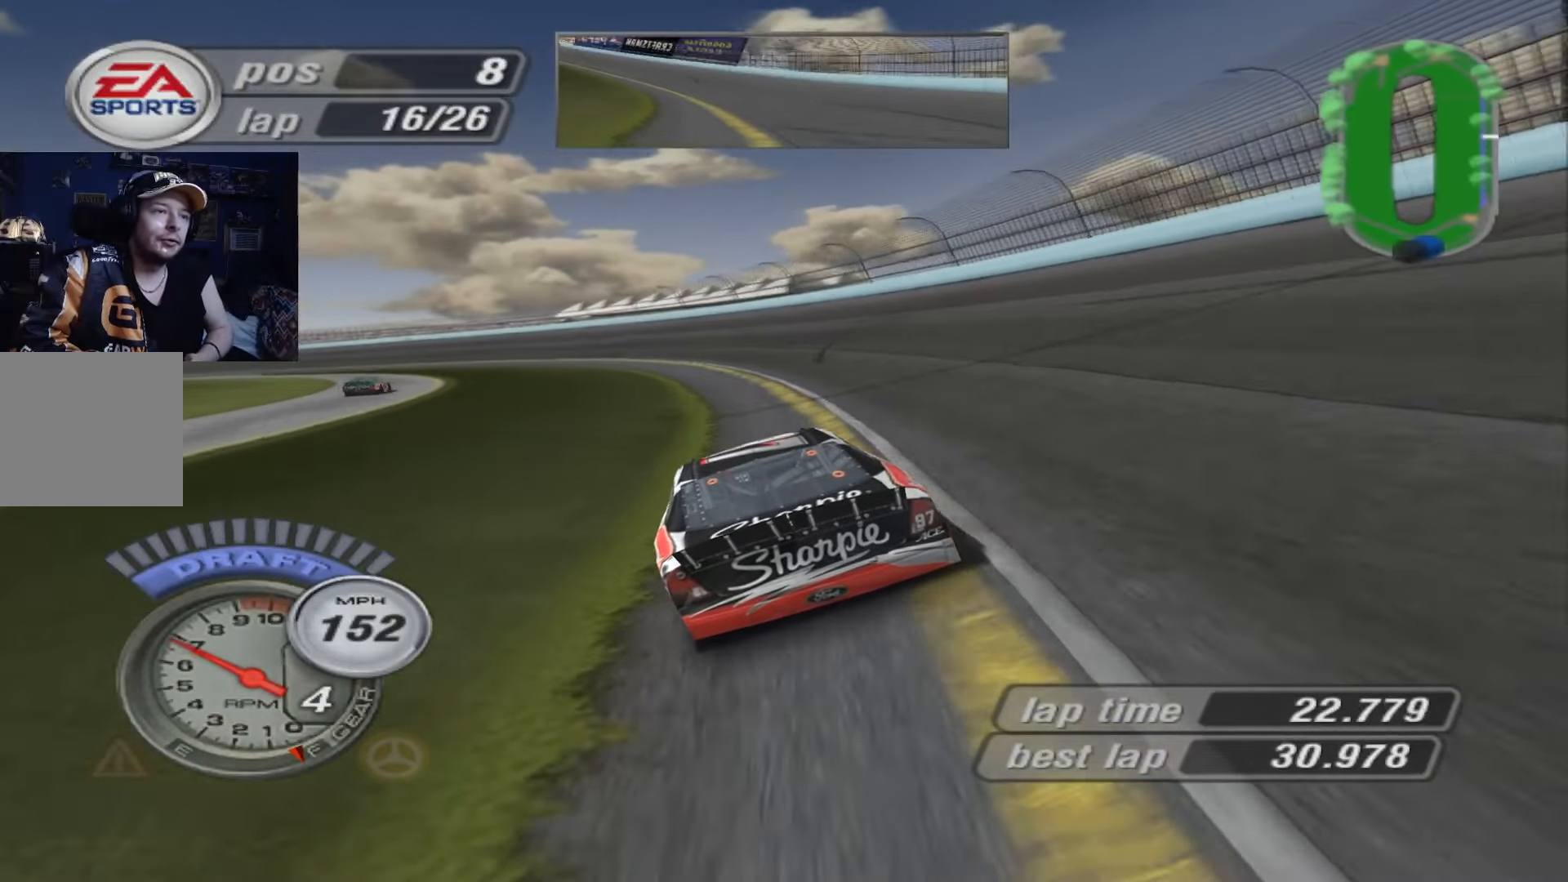
{"buttons": ["A"], "left_stick": "left", "events": []}
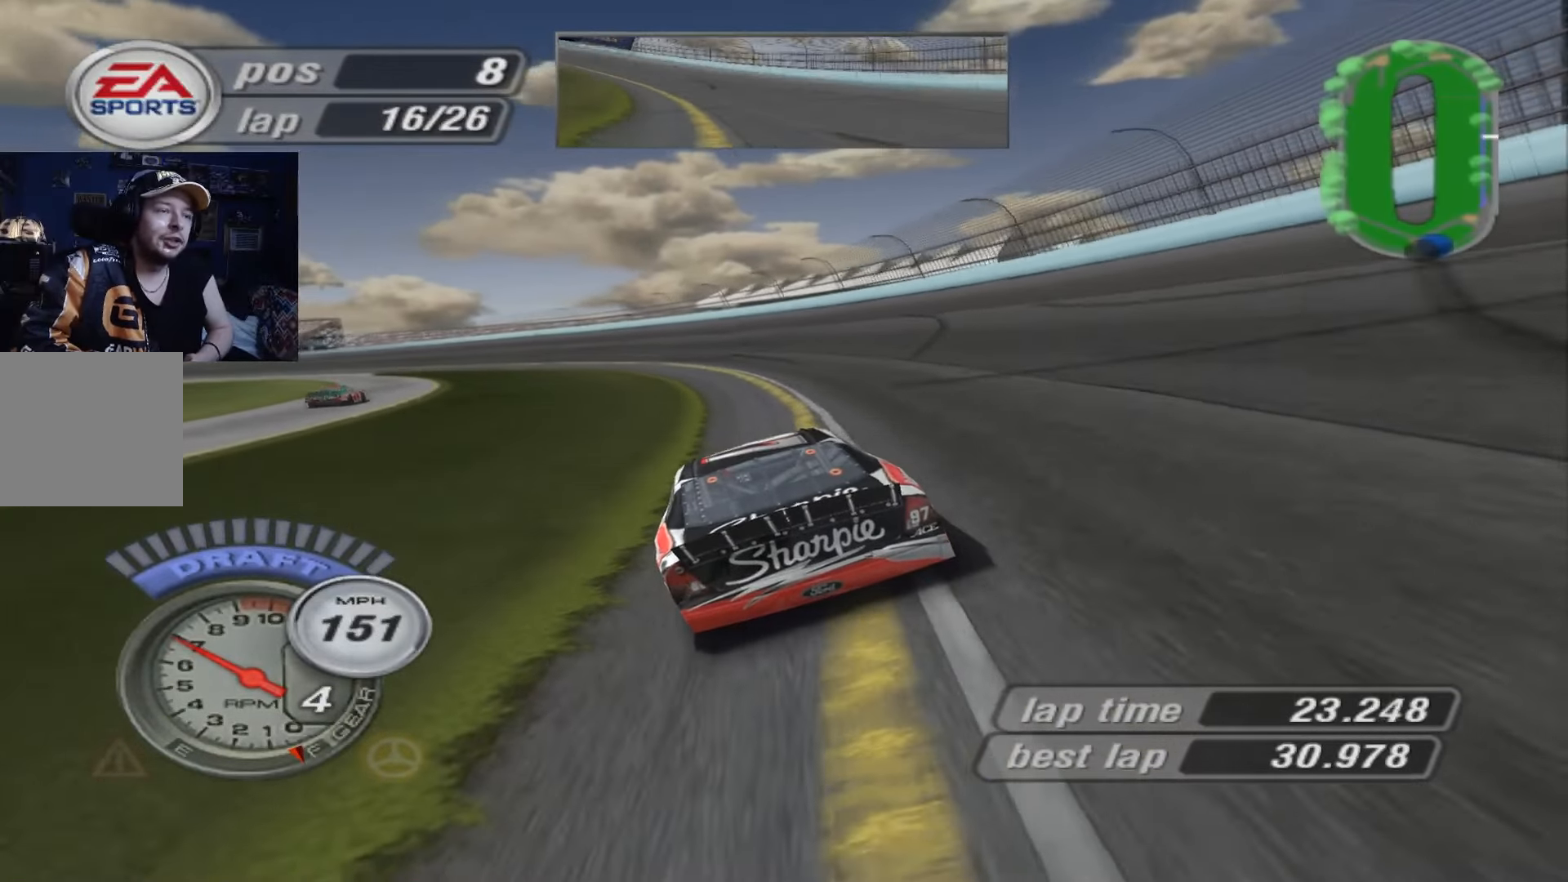
{"buttons": ["A"], "left_stick": "left", "events": []}
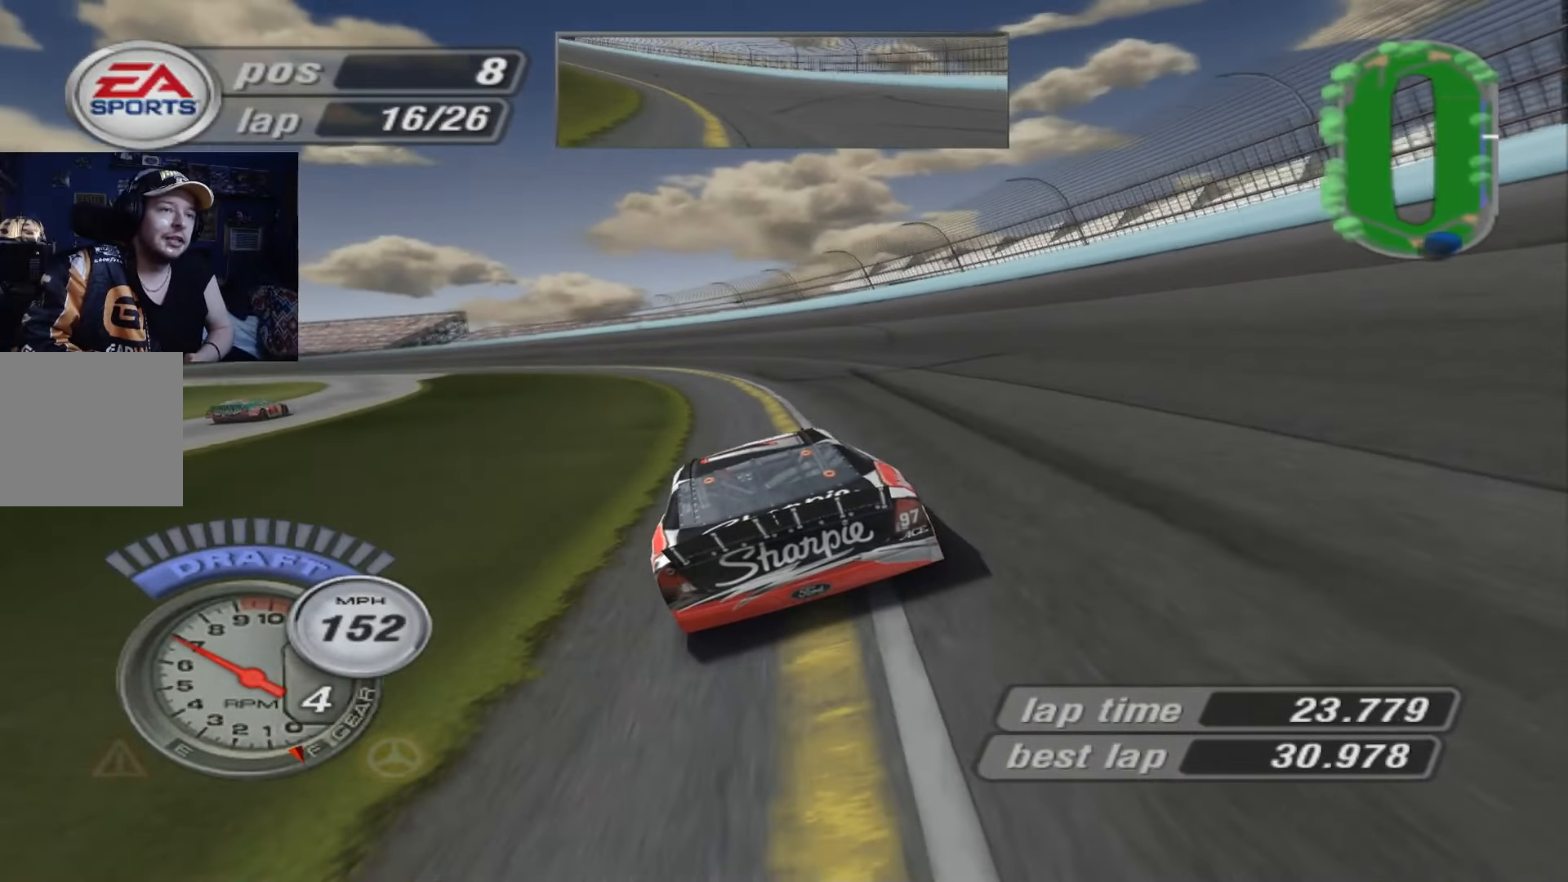
{"buttons": ["A"], "left_stick": "left", "events": []}
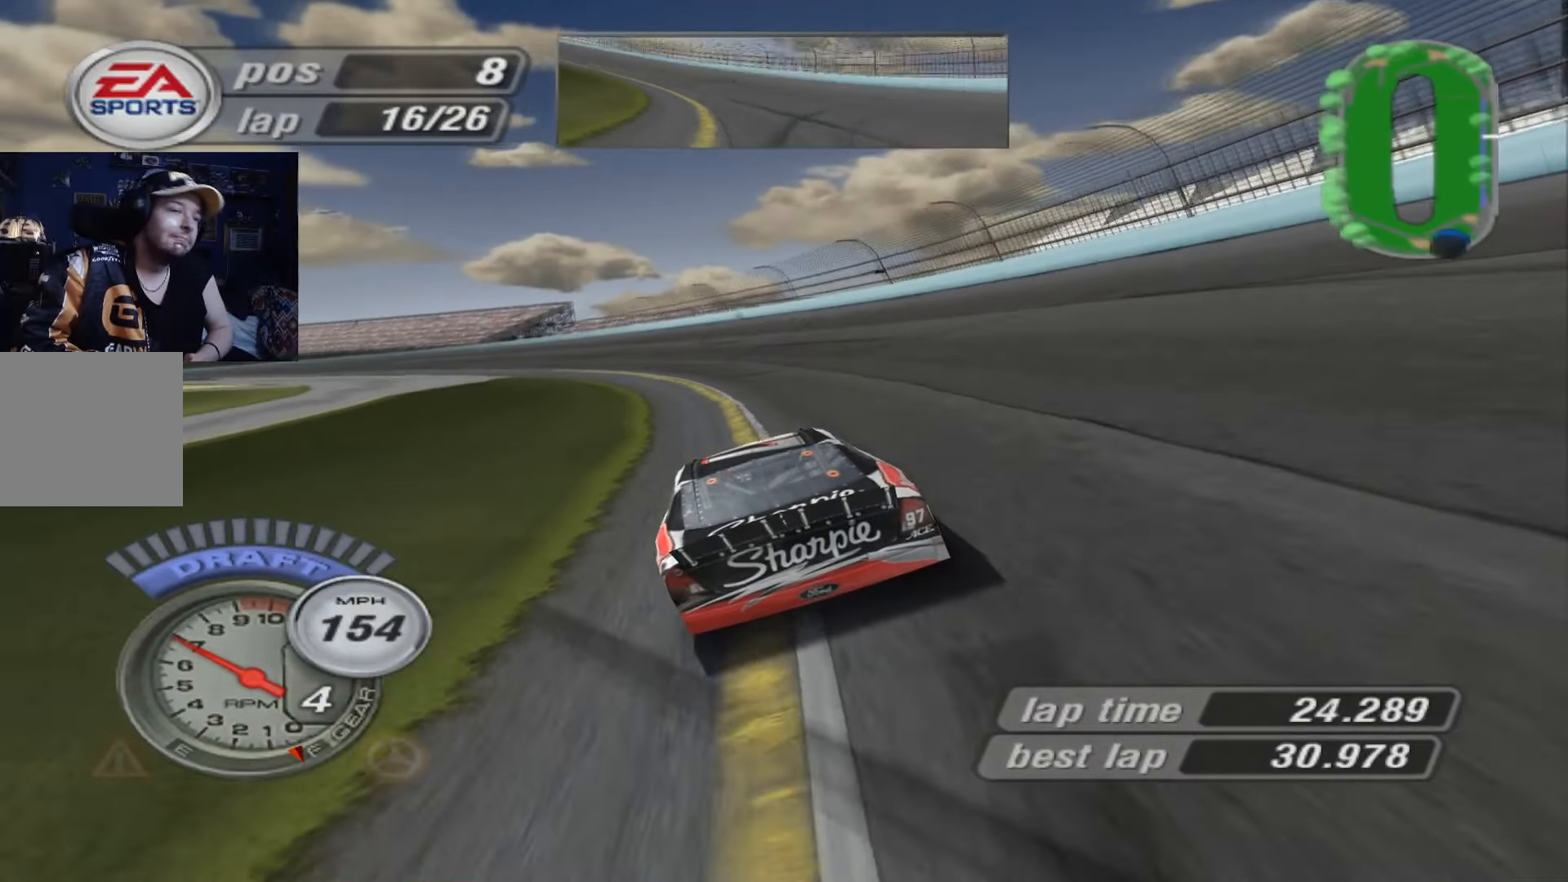
{"buttons": ["A"], "left_stick": "left", "events": []}
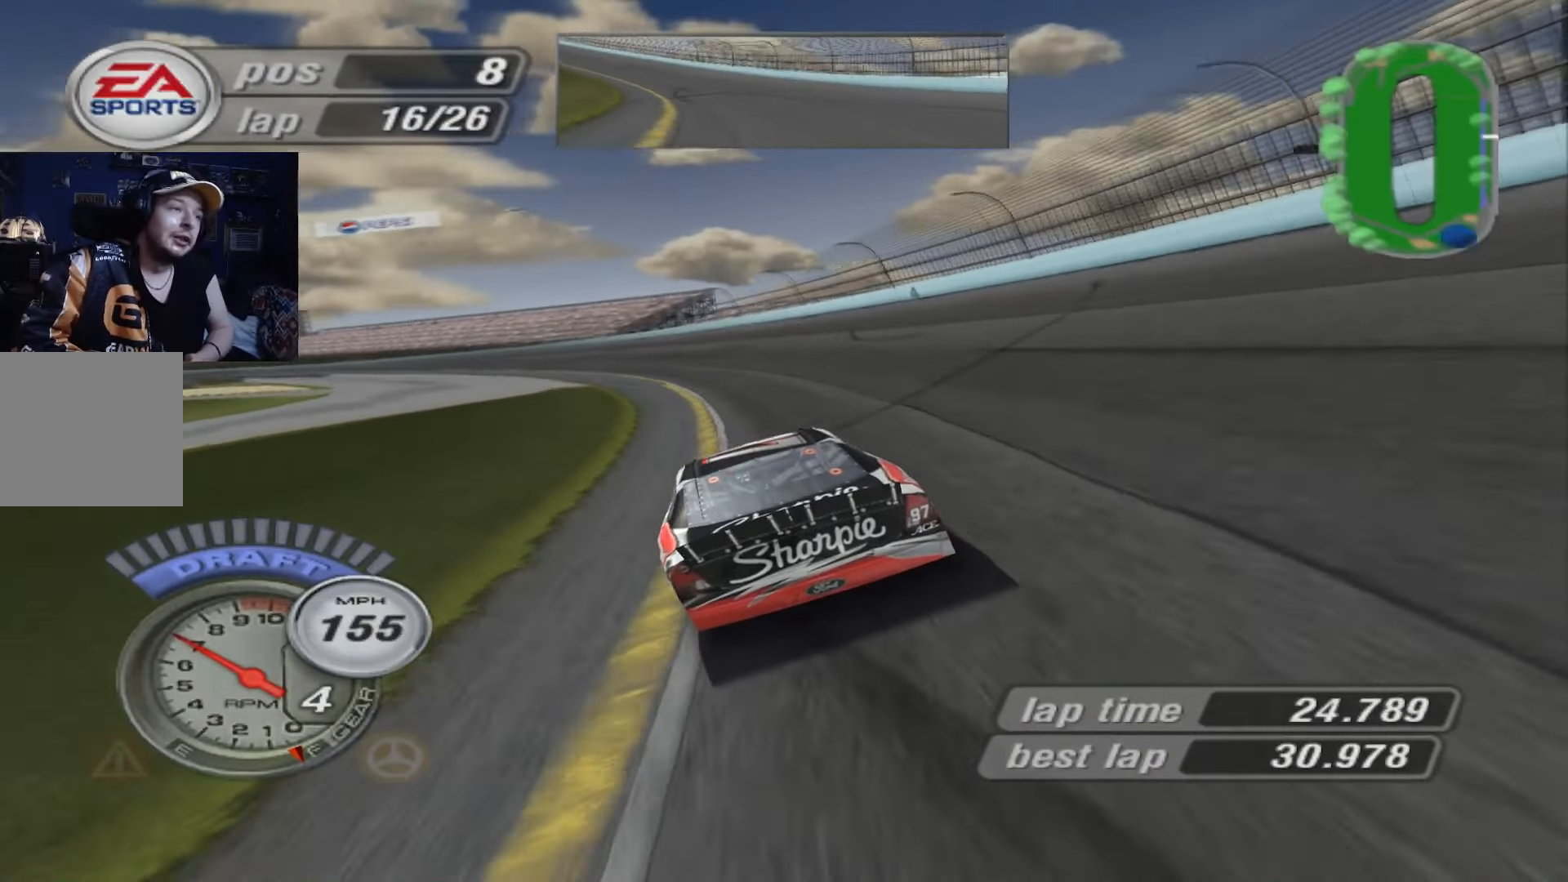
{"buttons": ["A"], "left_stick": "up-left", "events": [[117, "left_stick", "up-left"]]}
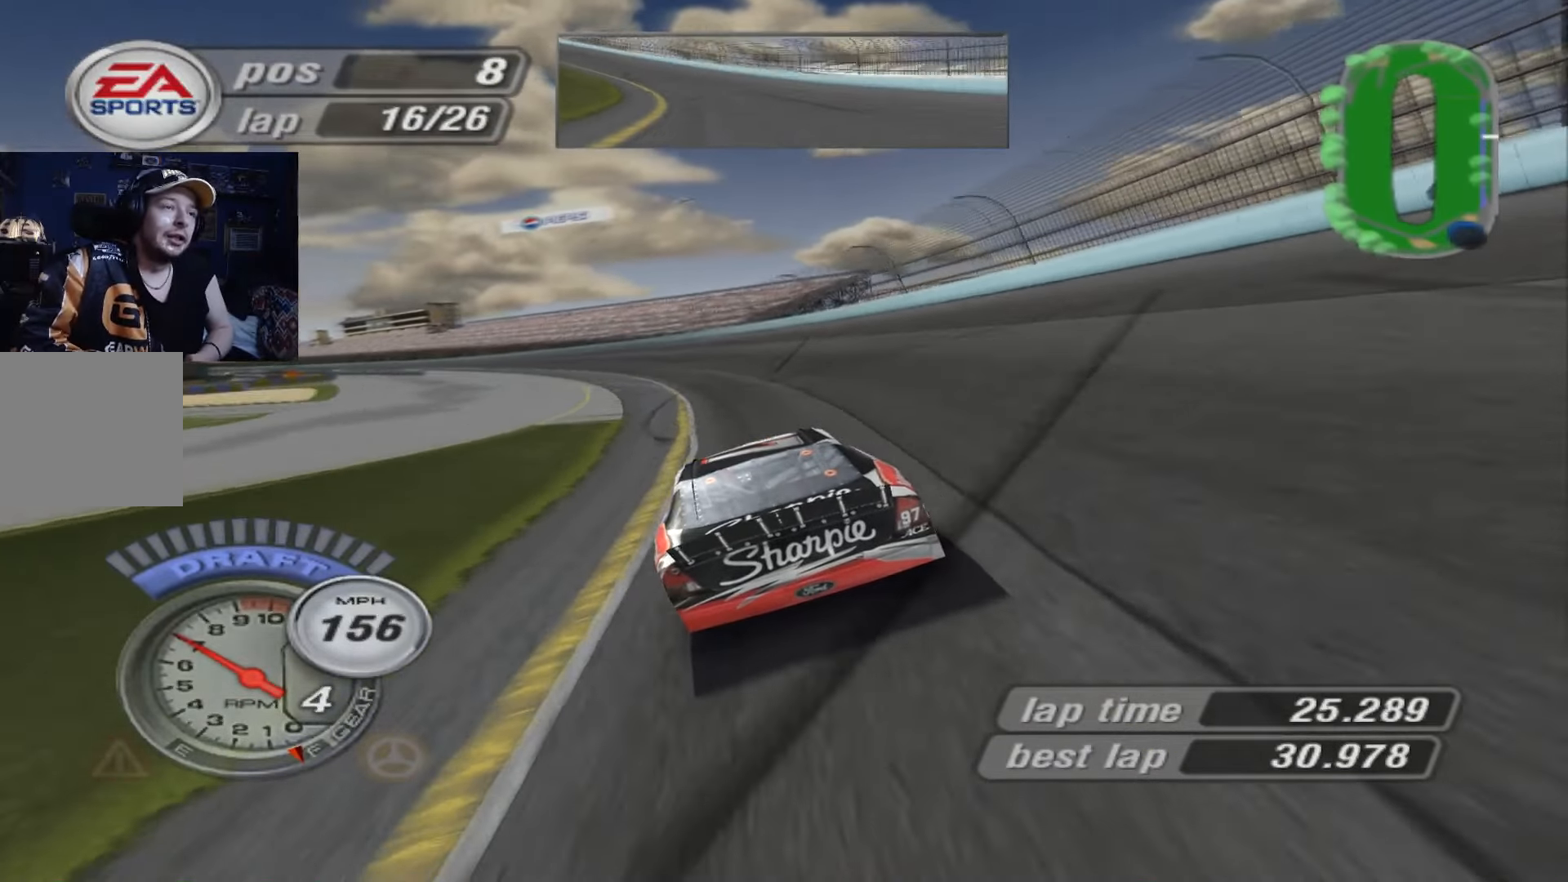
{"buttons": ["A"], "left_stick": "up-left", "events": []}
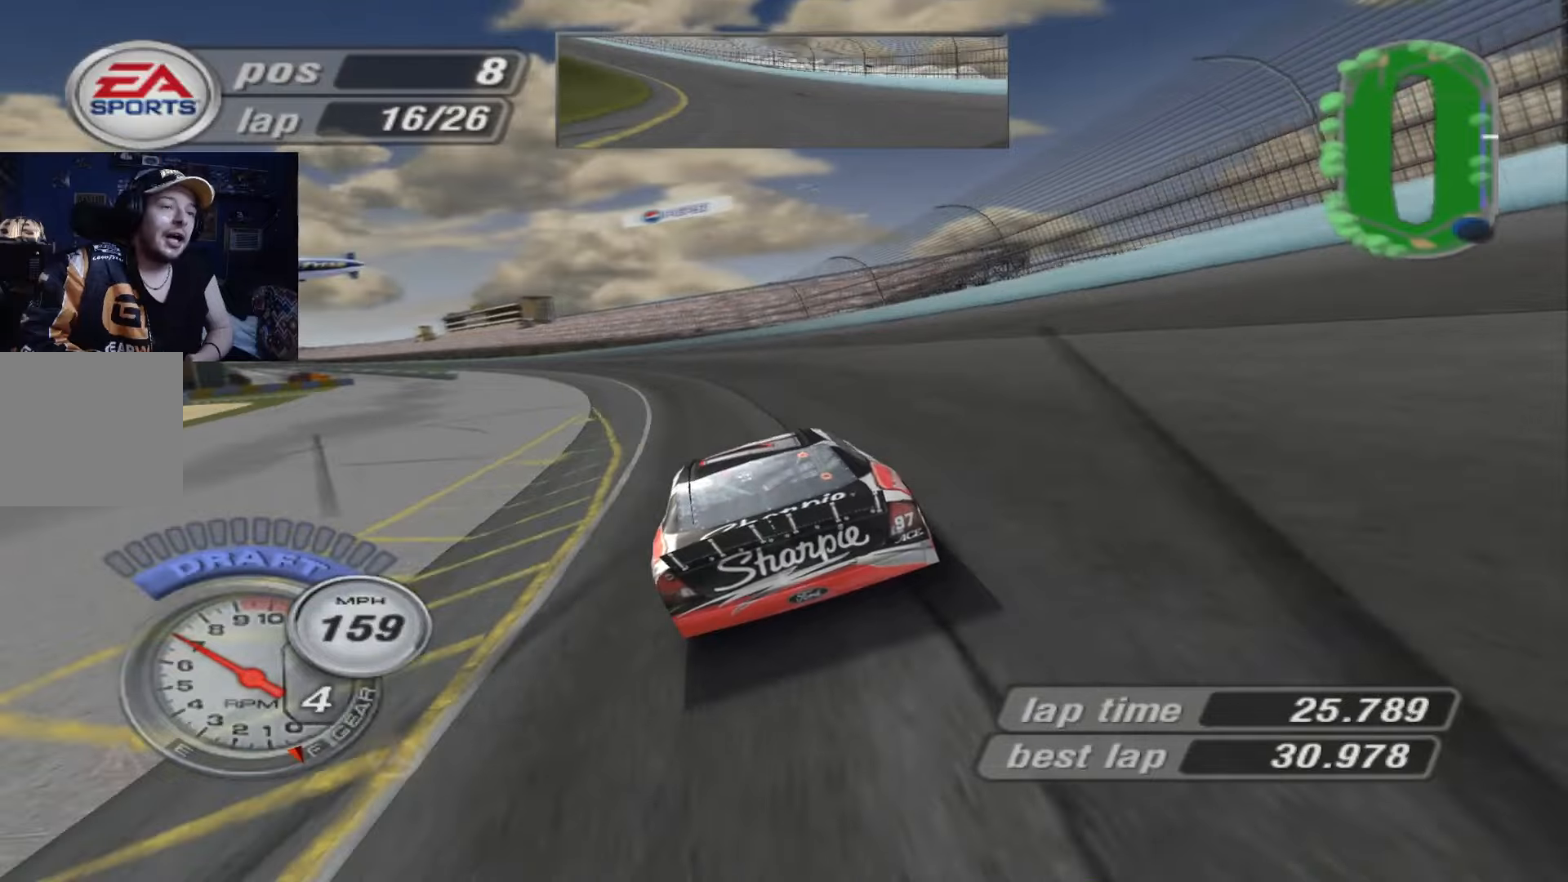
{"buttons": ["A"], "left_stick": "center", "events": [[150, "left_stick", "center"], [250, "left_stick", "up-left"], [417, "left_stick", "center"]]}
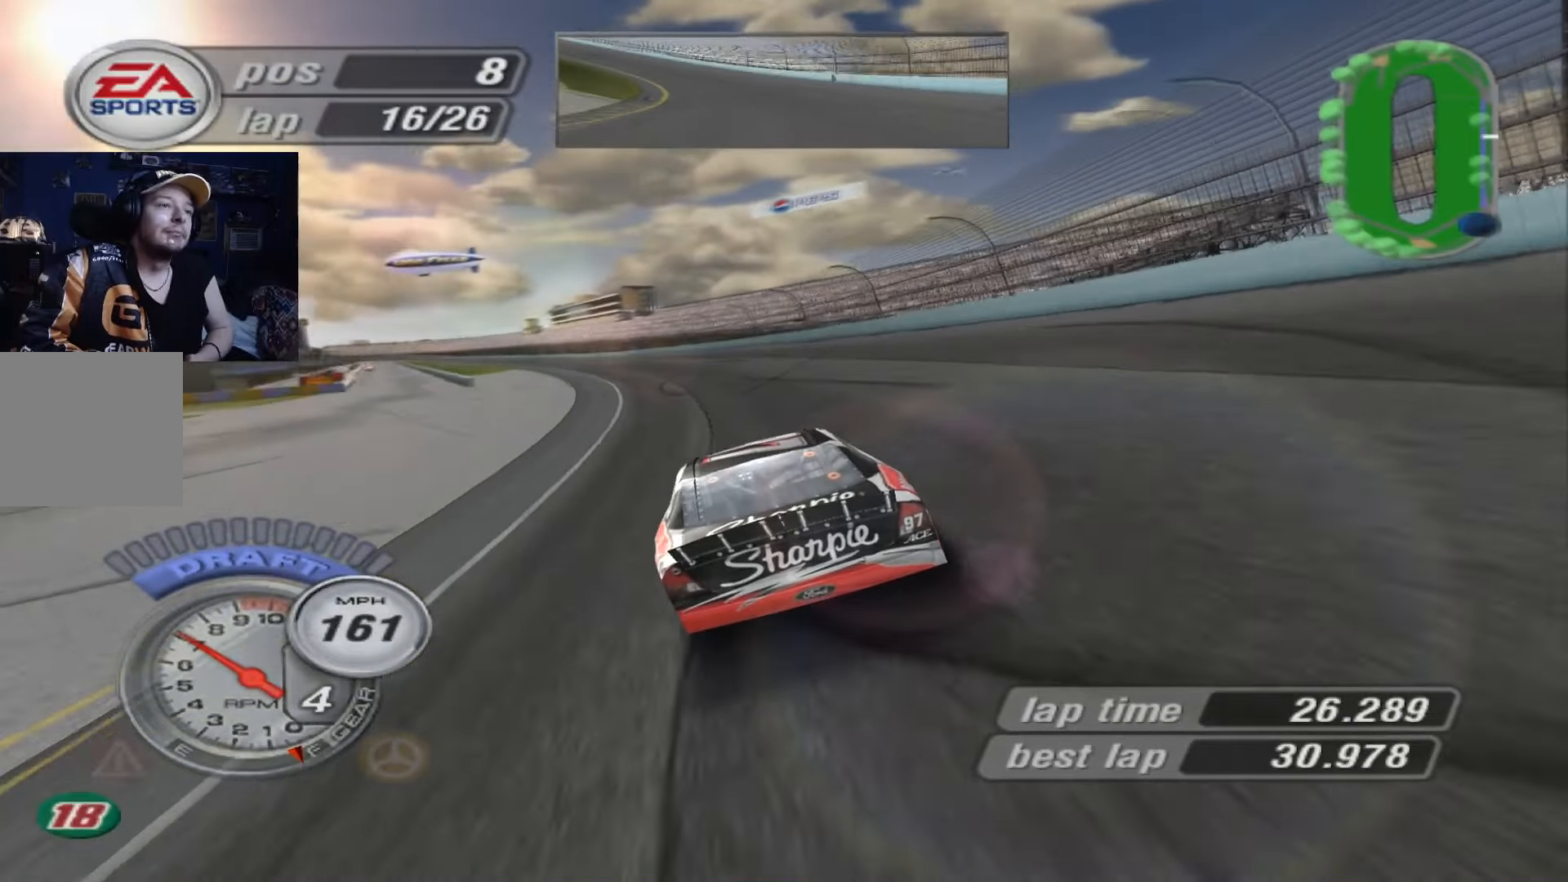
{"buttons": ["A"], "left_stick": "up-left", "events": [[83, "left_stick", "up-left"], [250, "left_stick", "center"], [417, "left_stick", "up-left"]]}
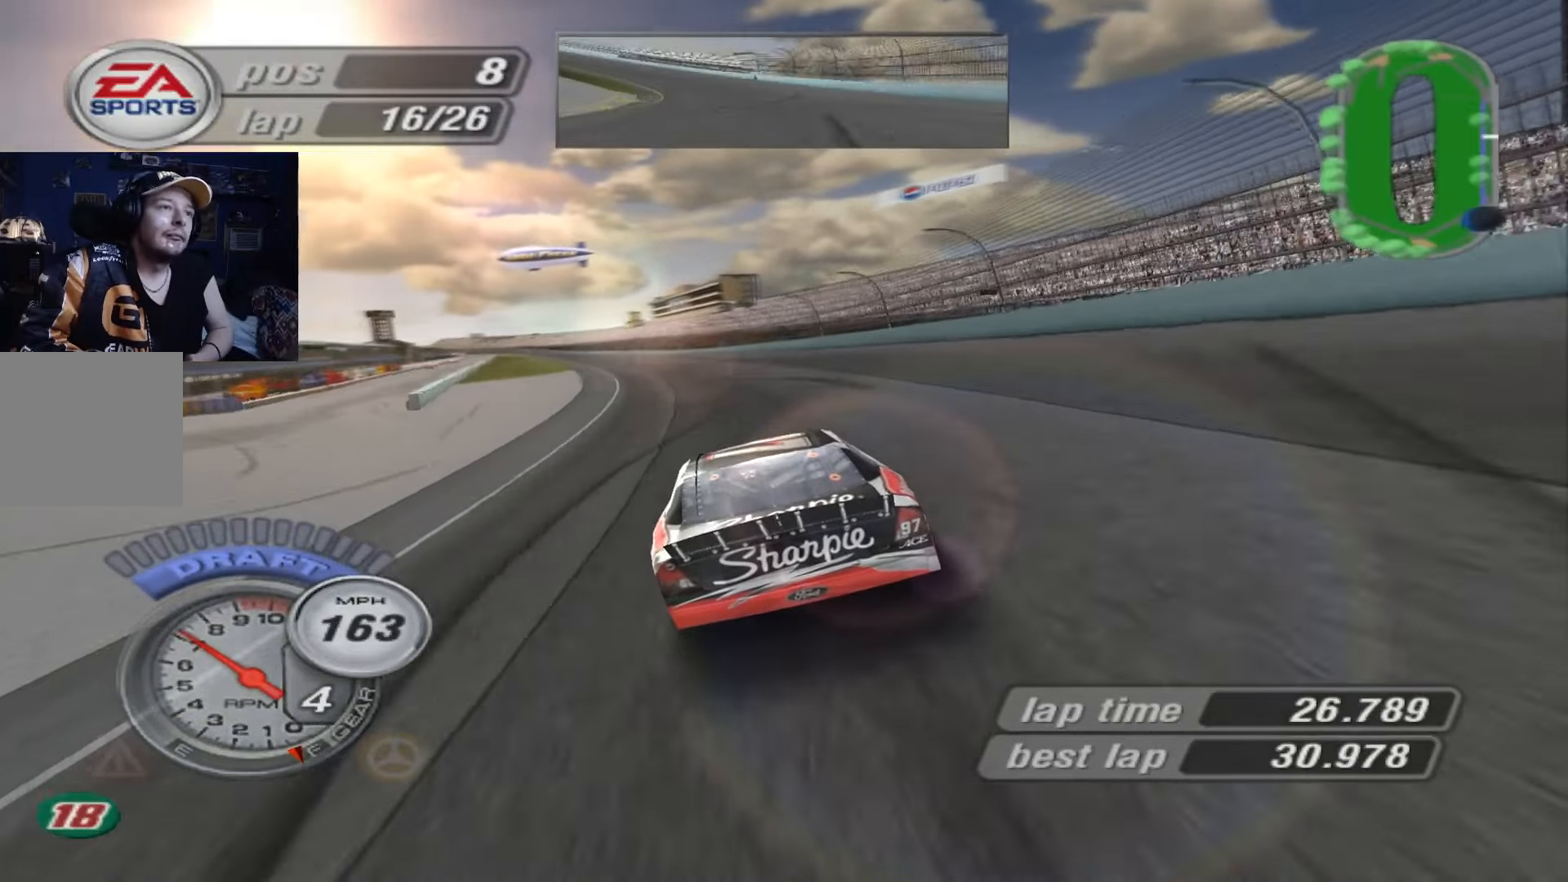
{"buttons": ["A"], "left_stick": "center", "events": [[116, "left_stick", "center"], [250, "left_stick", "up-left"], [417, "left_stick", "center"]]}
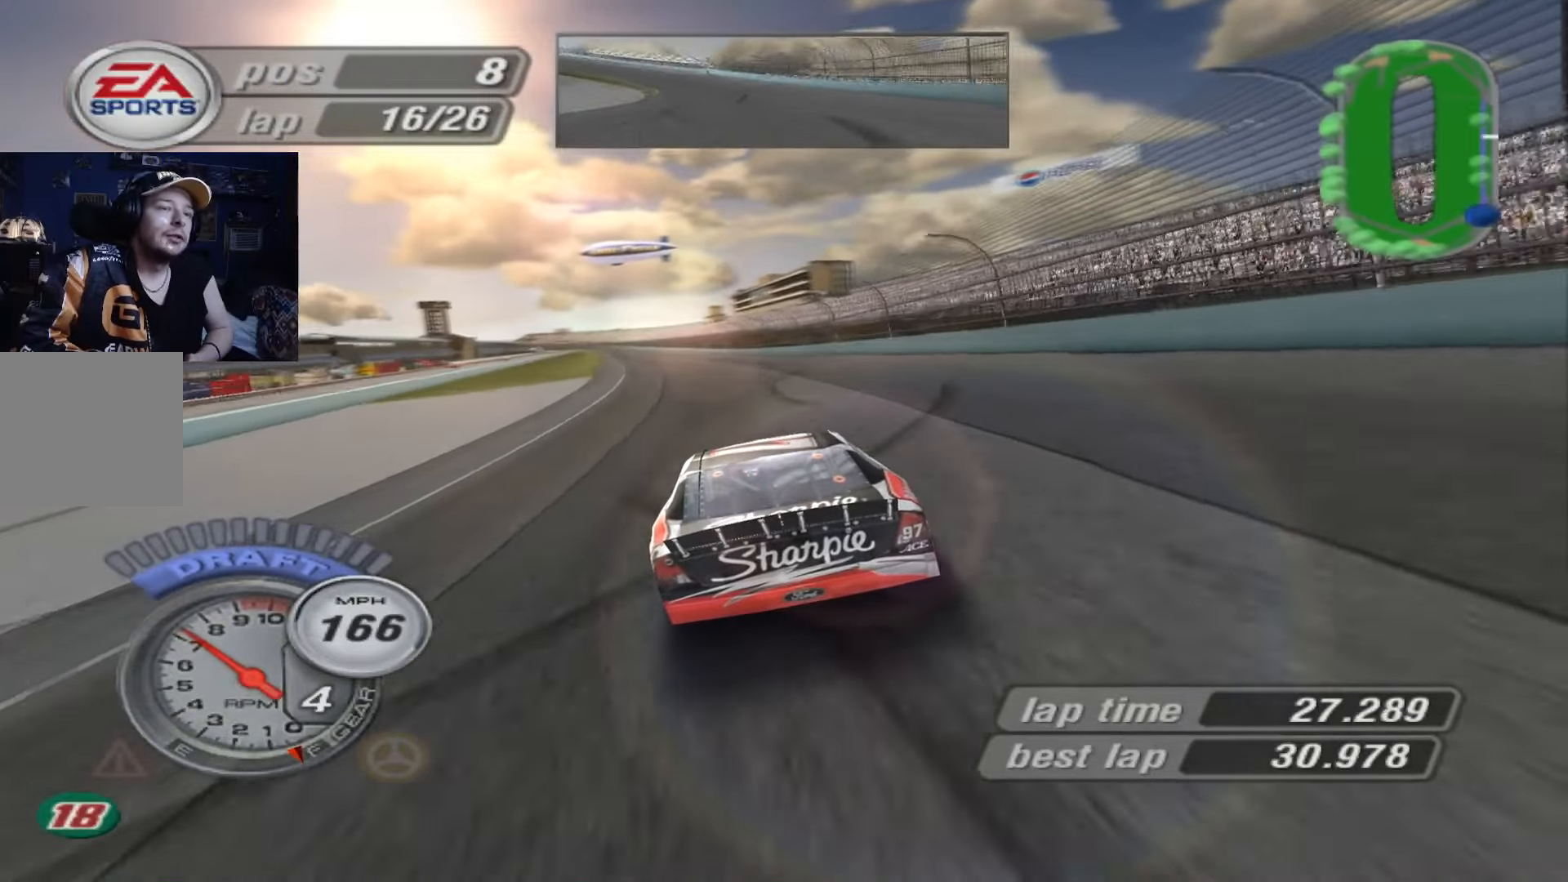
{"buttons": ["A"], "left_stick": "left", "events": [[250, "left_stick", "up-left"], [350, "left_stick", "center"], [484, "left_stick", "left"]]}
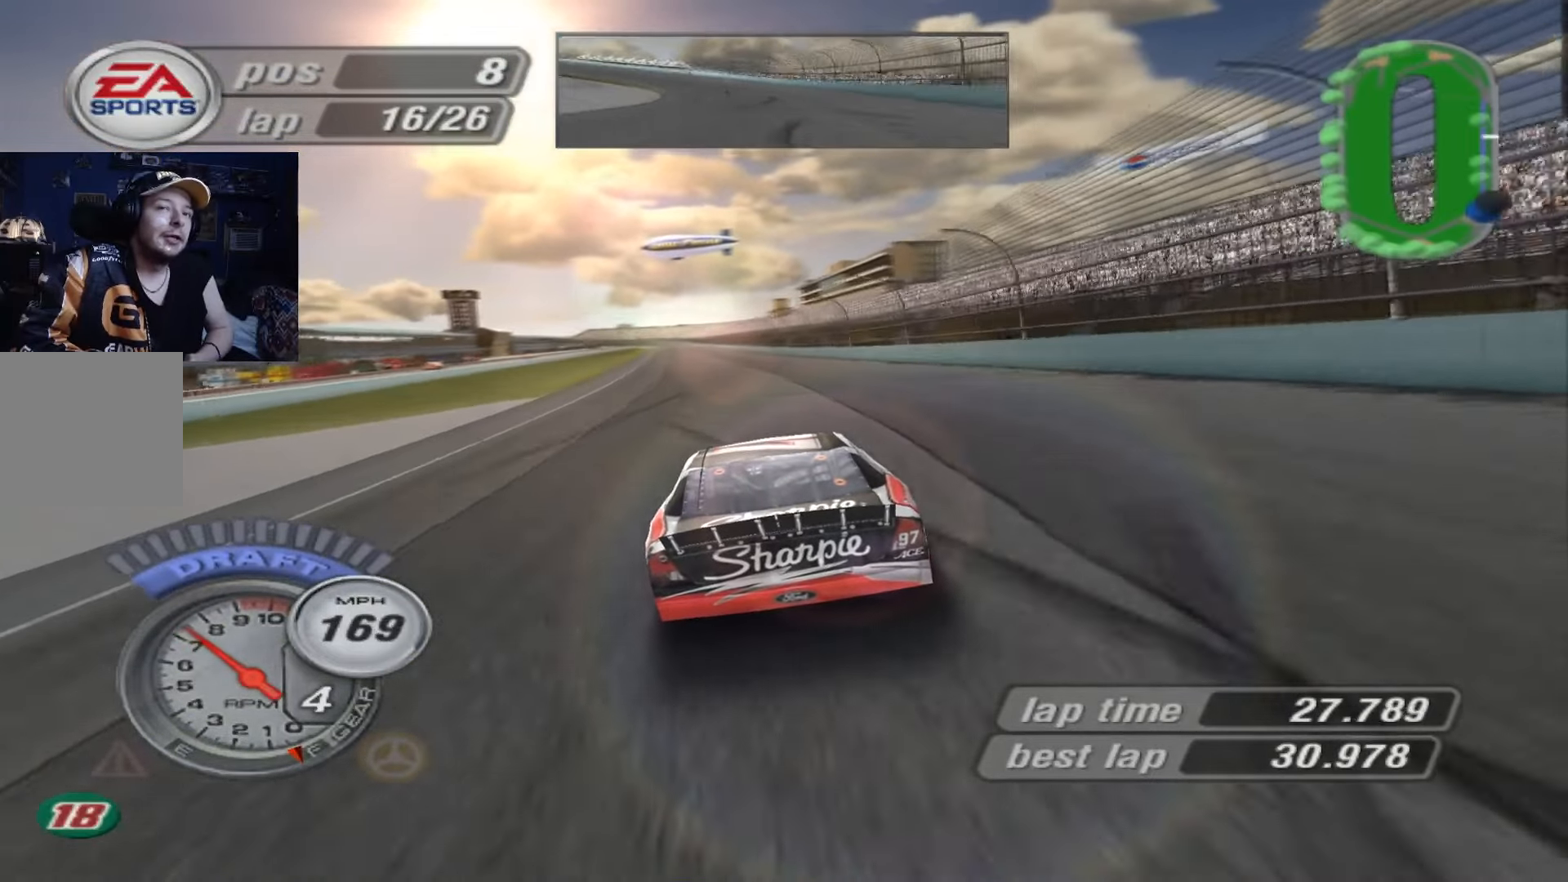
{"buttons": ["A"], "left_stick": "up-left", "events": [[83, "left_stick", "center"], [483, "left_stick", "up-left"]]}
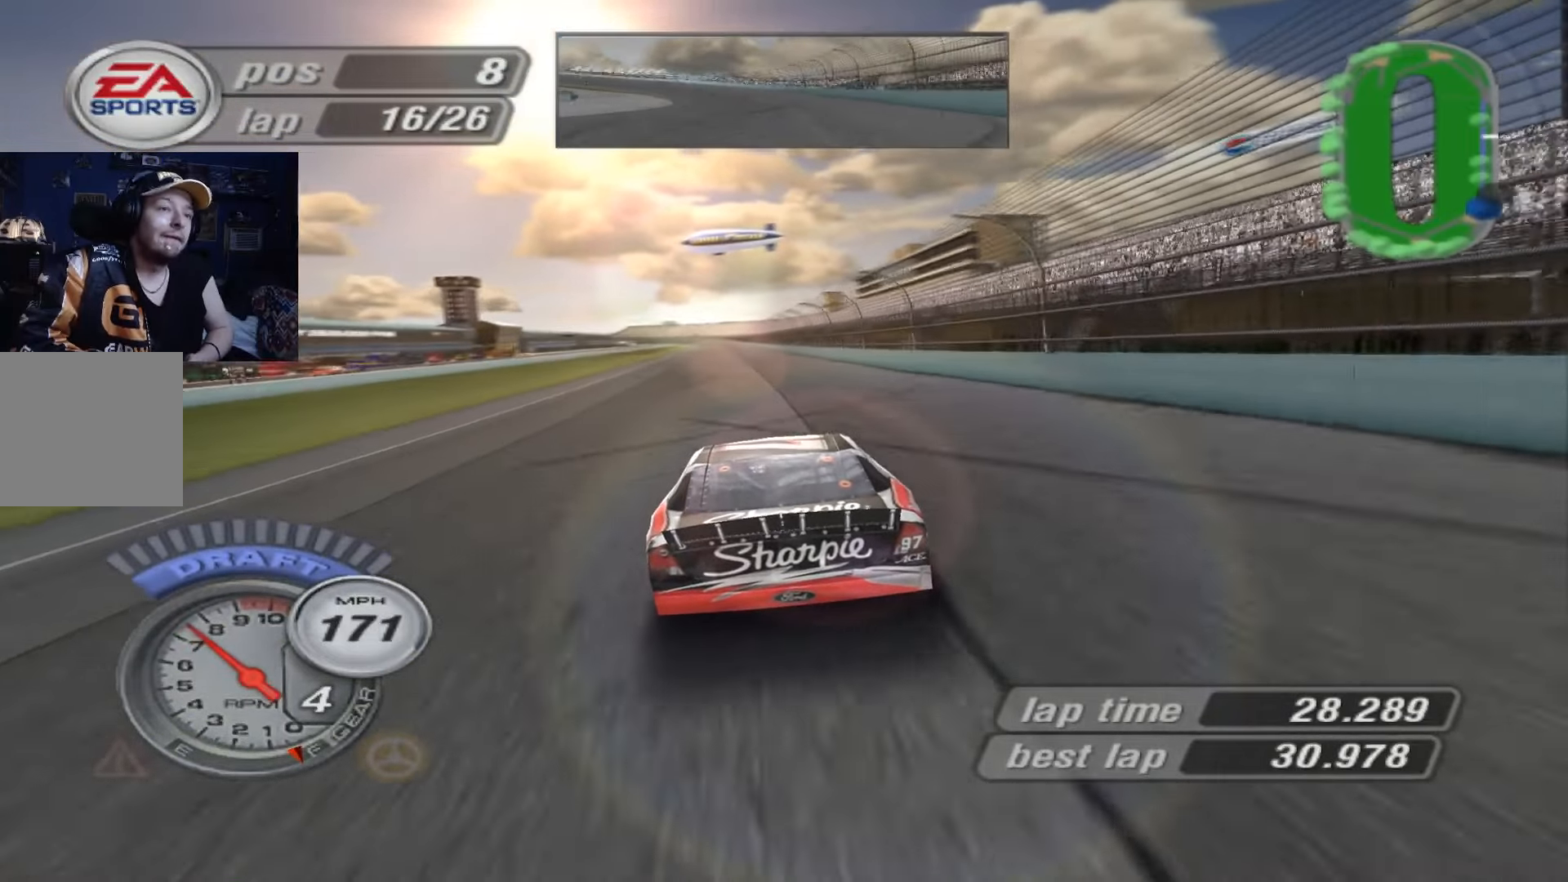
{"buttons": ["A"], "left_stick": "center", "events": [[50, "left_stick", "center"]]}
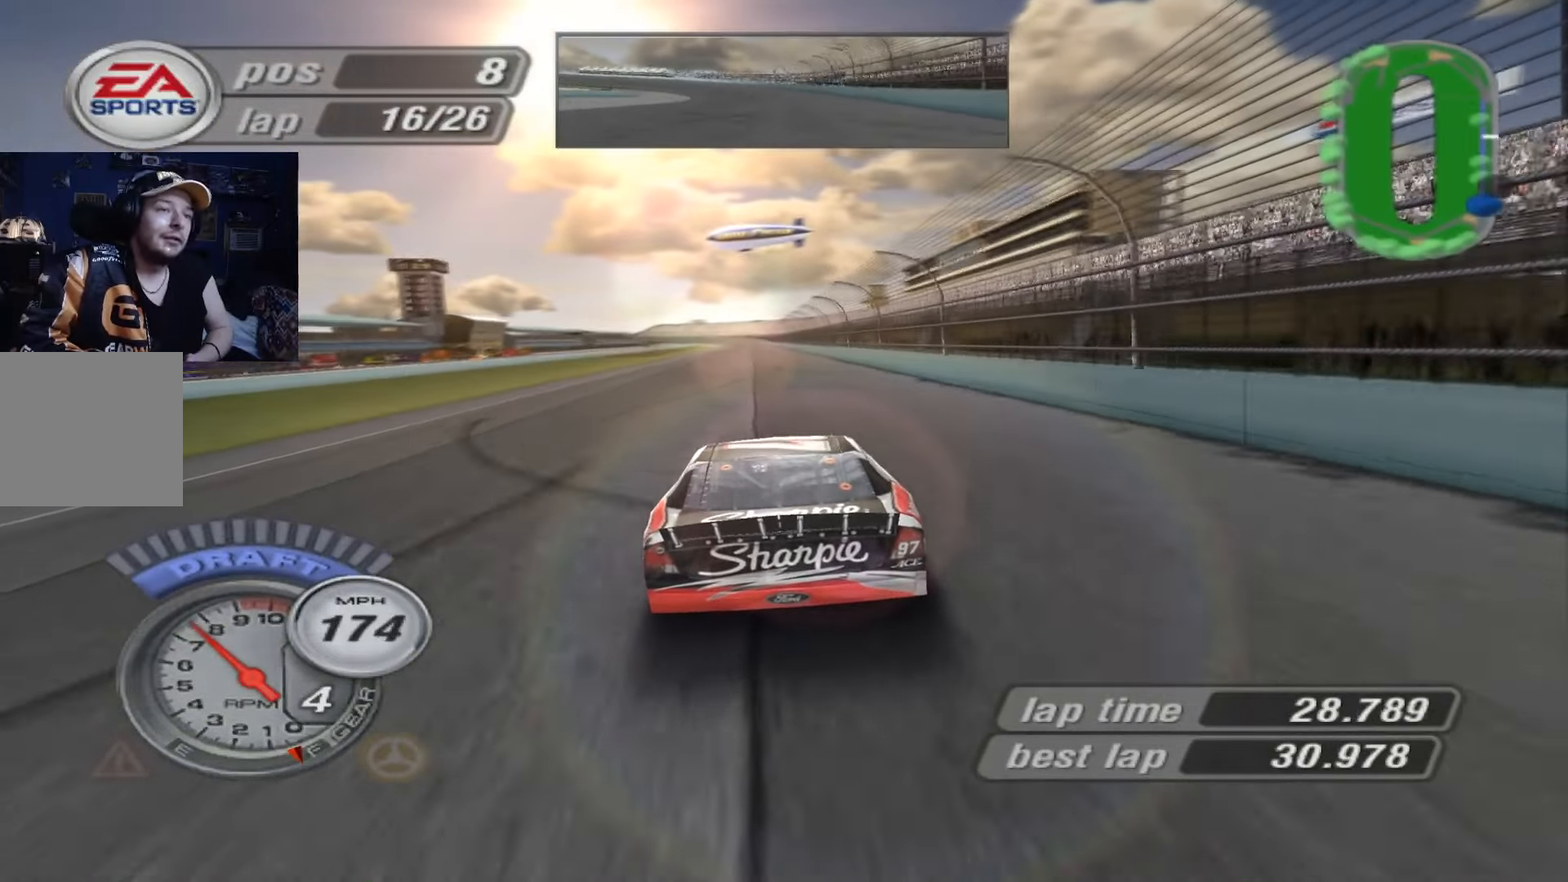
{"buttons": ["A"], "left_stick": "center", "events": []}
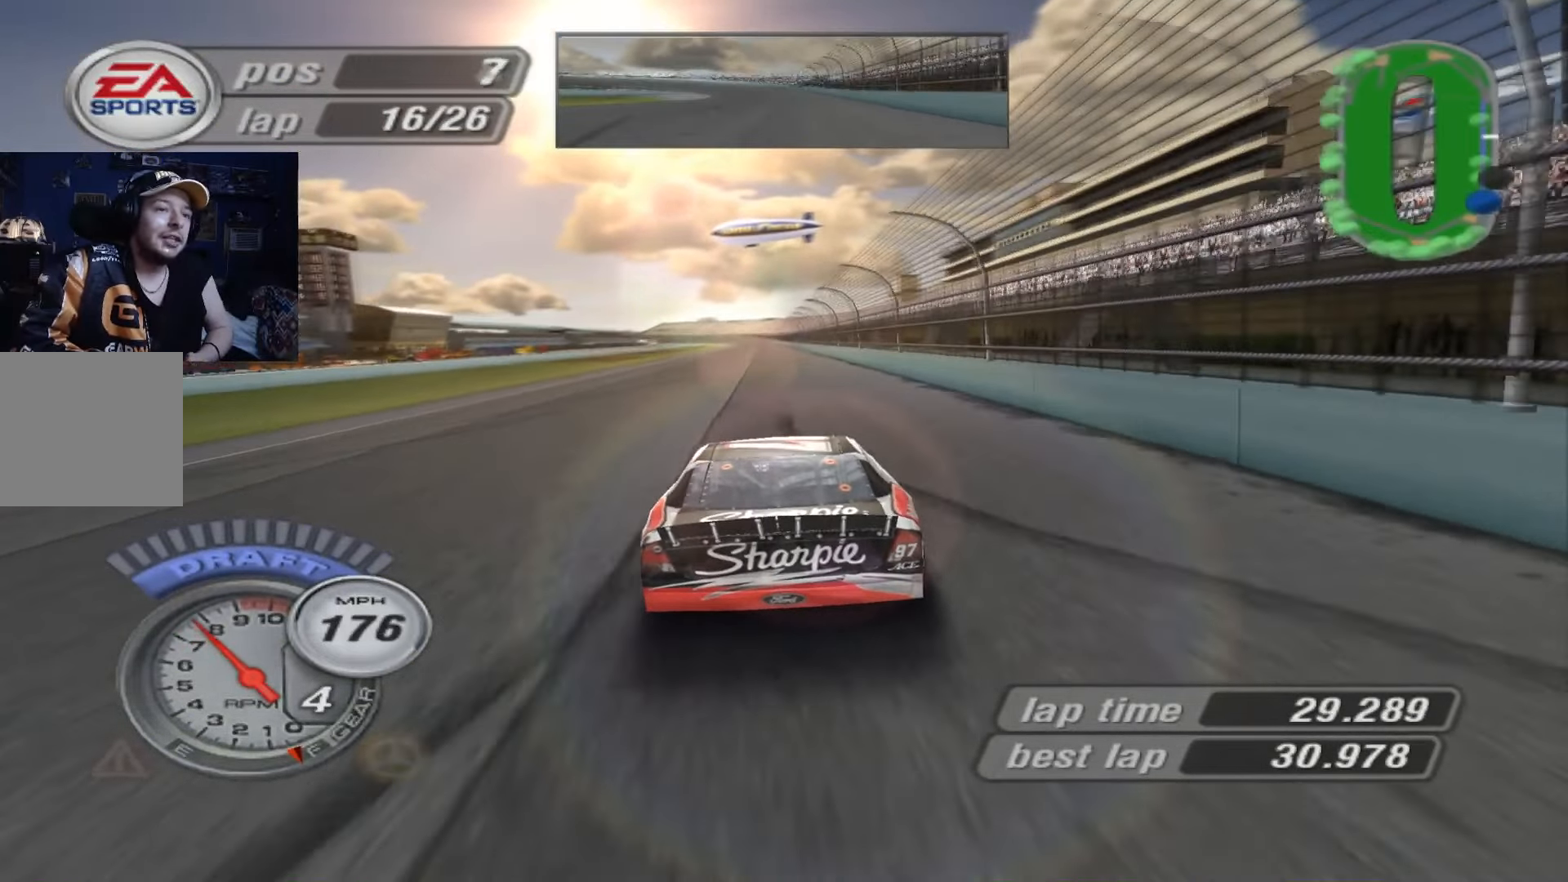
{"buttons": ["A"], "left_stick": "center", "events": [[184, "left_stick", "up-left"], [284, "left_stick", "center"]]}
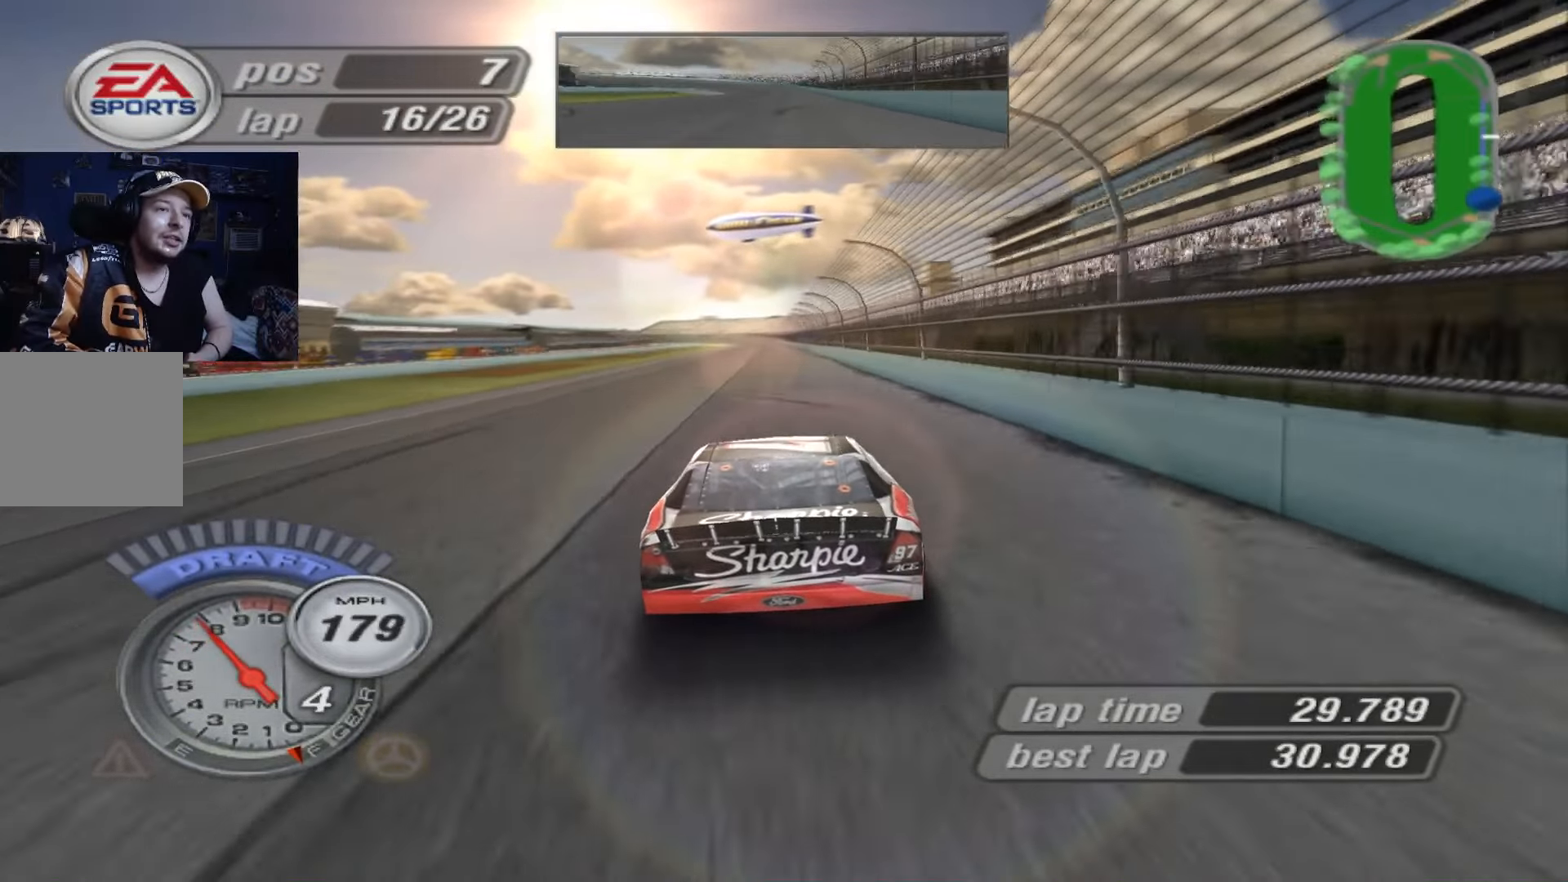
{"buttons": ["A"], "left_stick": "center", "events": []}
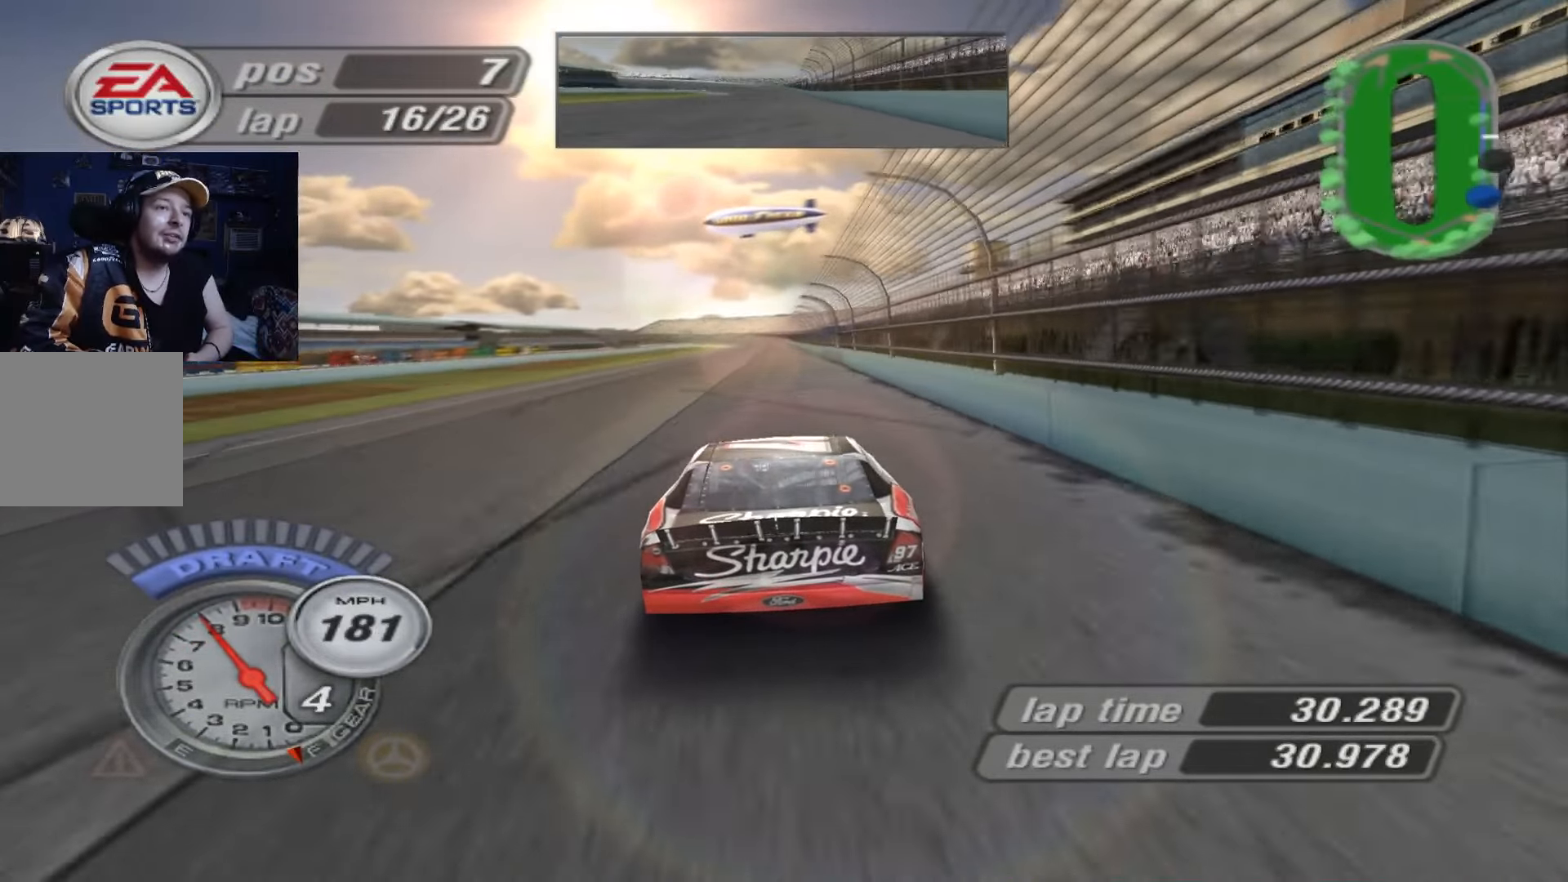
{"buttons": ["A"], "left_stick": "center", "events": []}
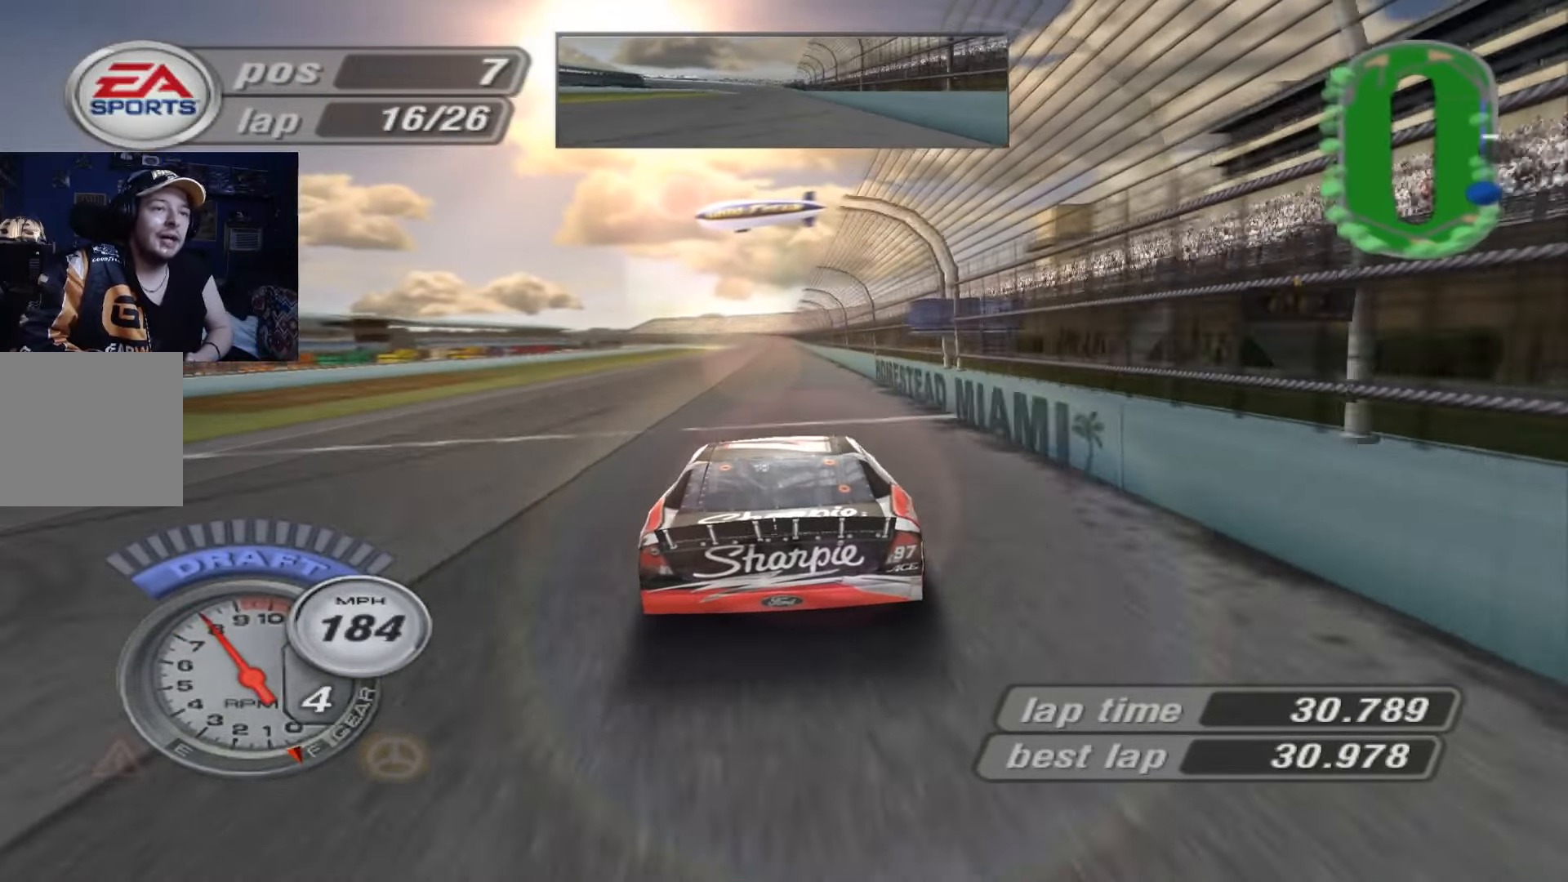
{"buttons": ["A"], "left_stick": "center", "events": []}
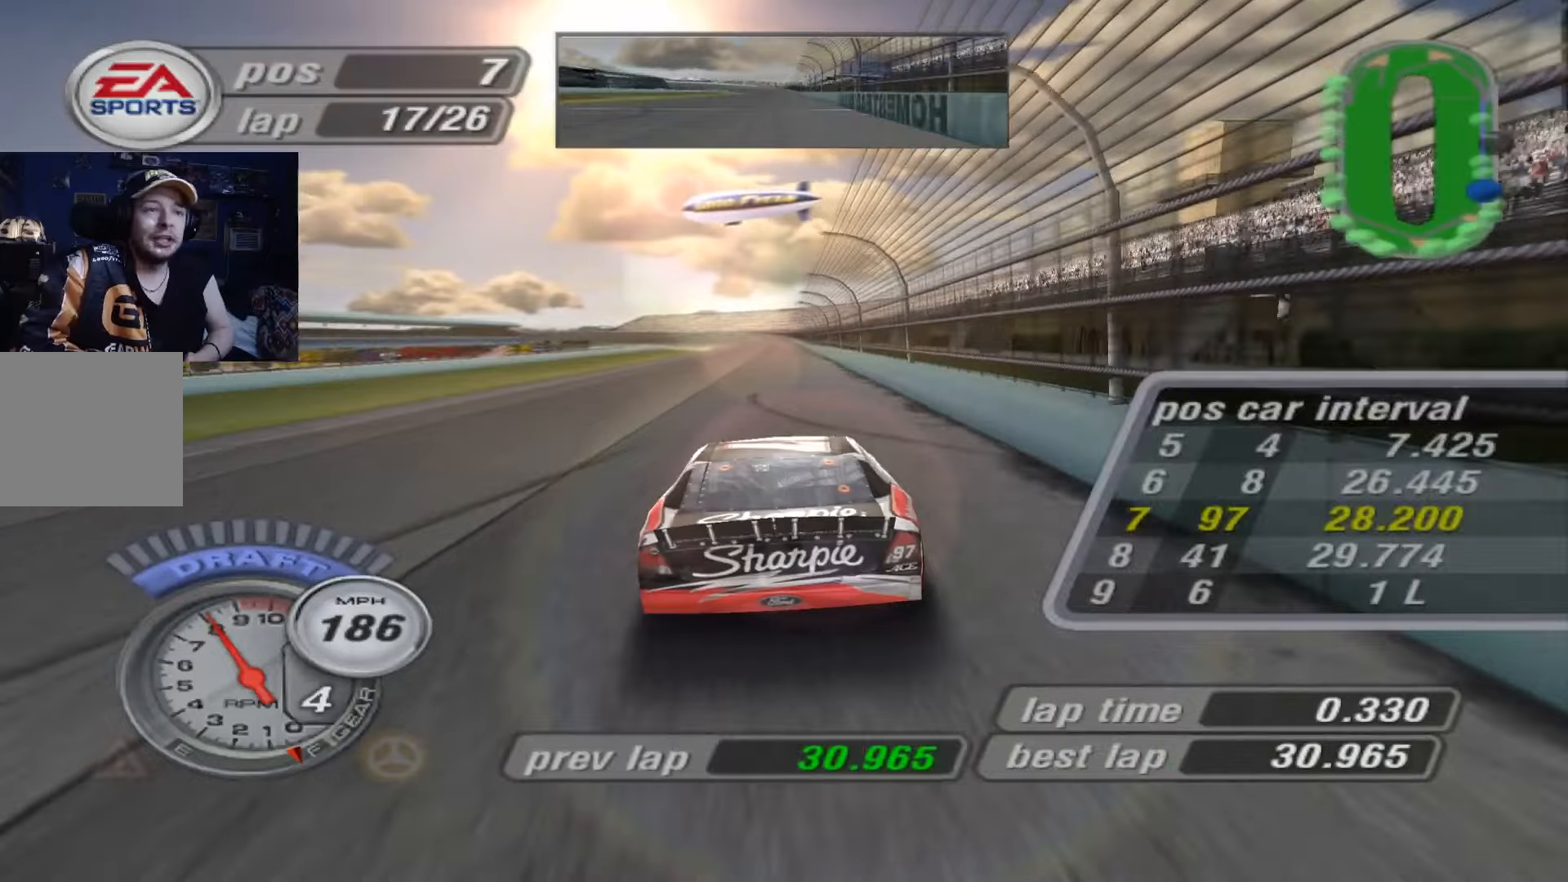
{"buttons": ["A"], "left_stick": "center", "events": [[350, "left_stick", "left"], [450, "left_stick", "center"]]}
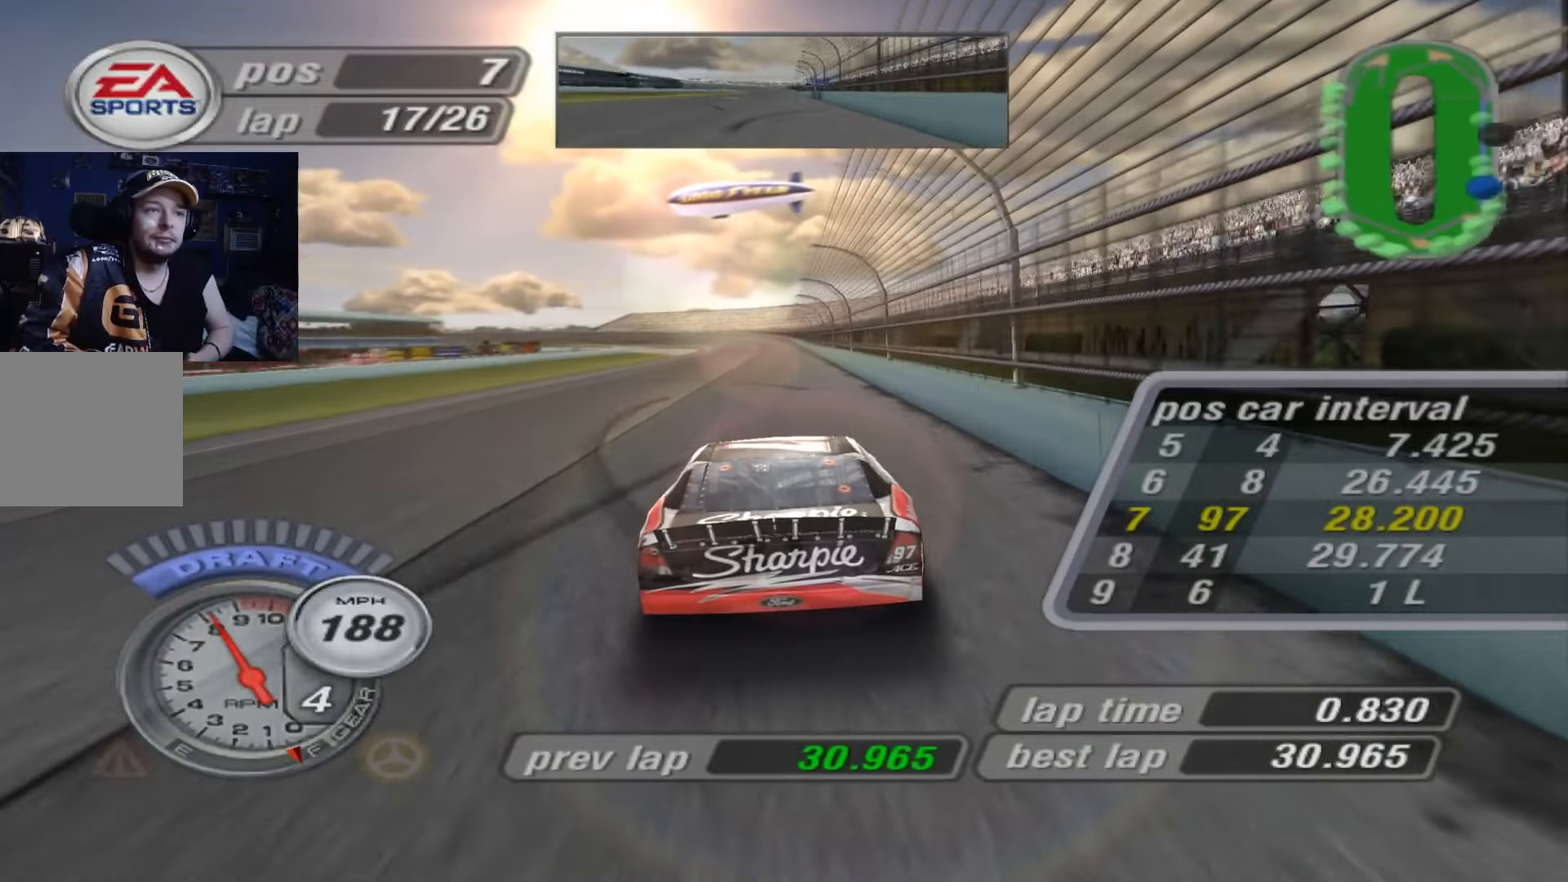
{"buttons": ["A"], "left_stick": "center", "events": []}
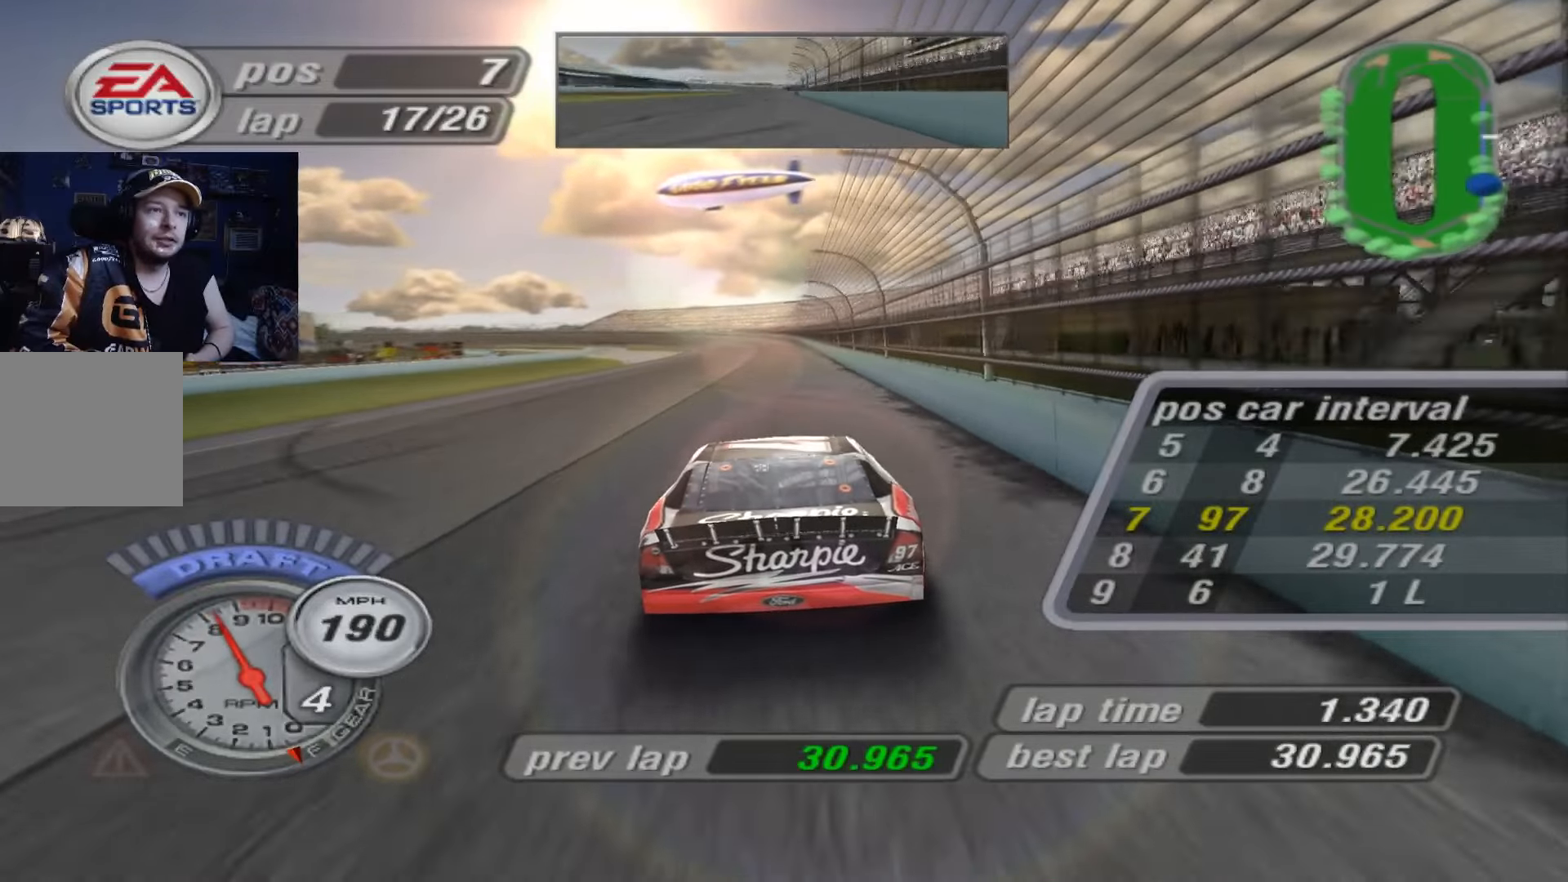
{"buttons": ["A"], "left_stick": "up-left", "events": [[216, "left_stick", "up-left"], [317, "left_stick", "center"], [450, "left_stick", "up-left"]]}
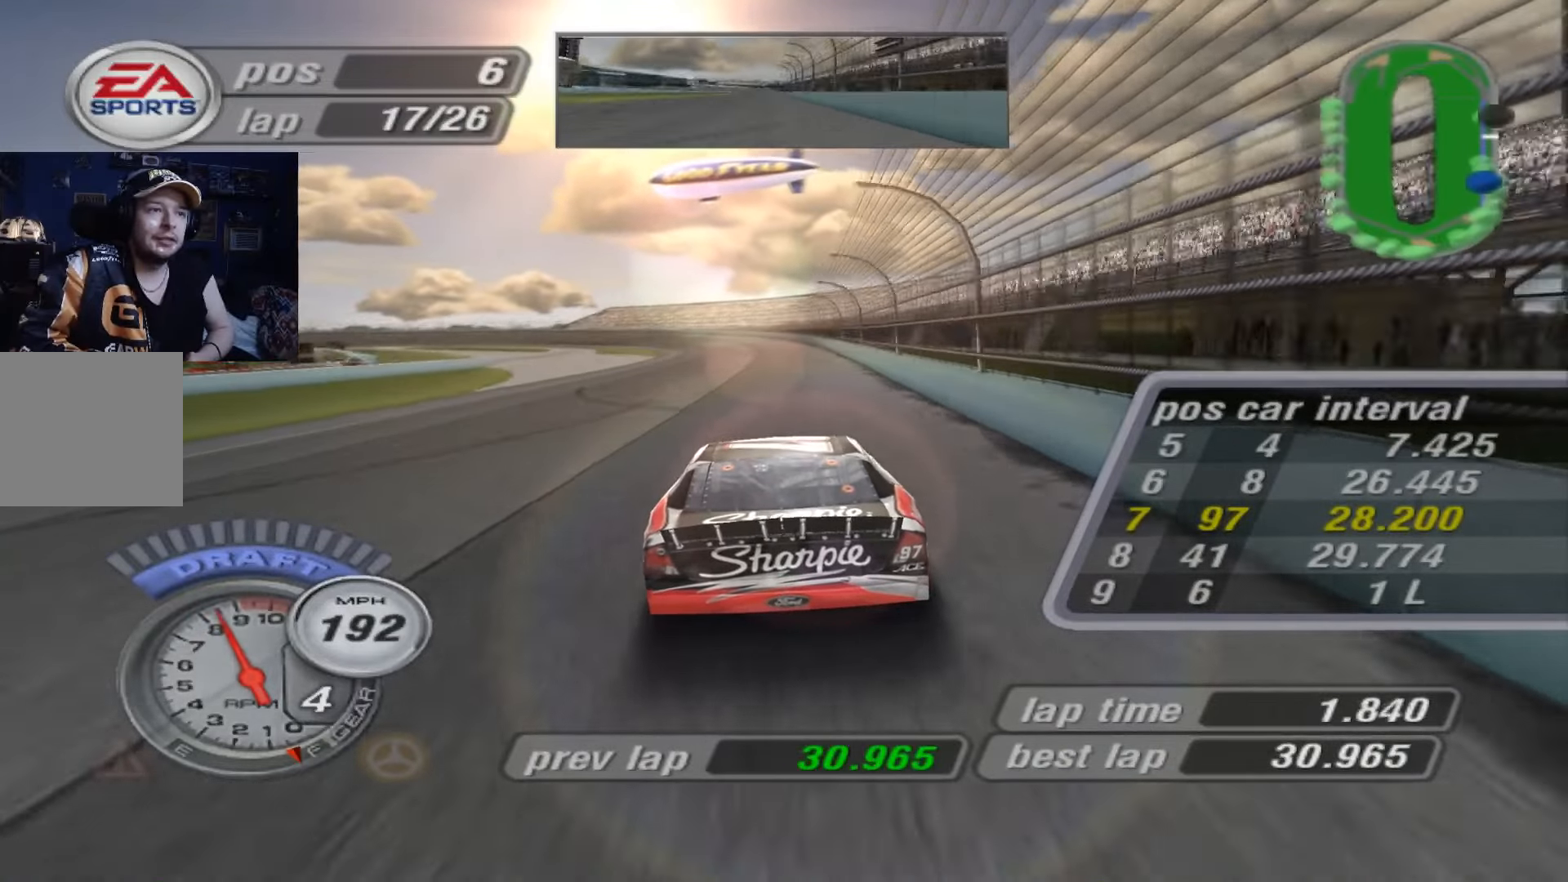
{"buttons": ["A"], "left_stick": "up-left", "events": [[117, "left_stick", "center"], [417, "left_stick", "up-left"]]}
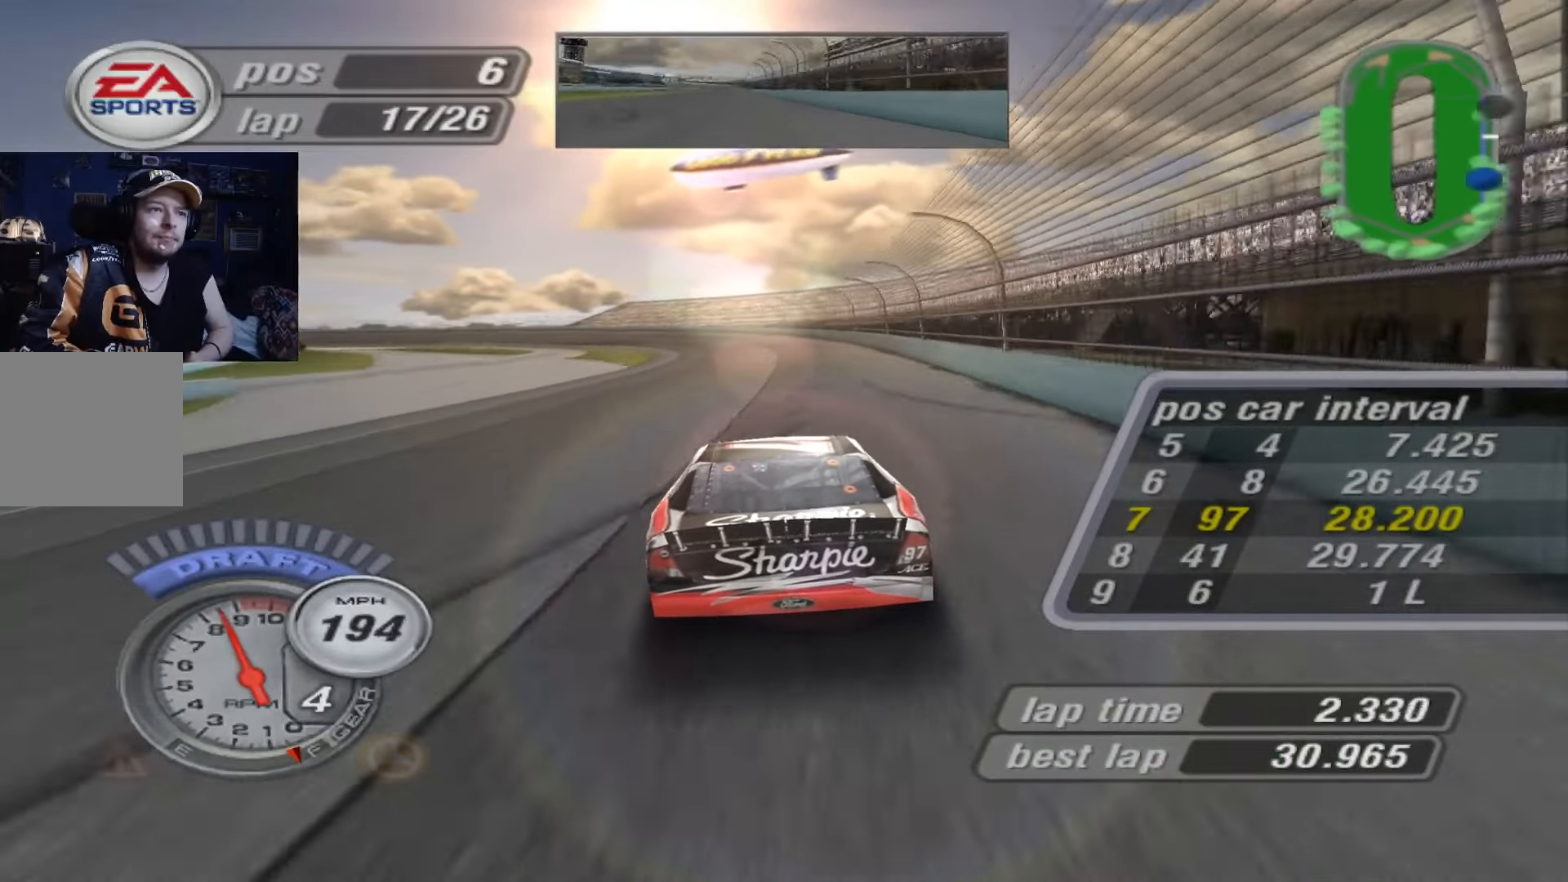
{"buttons": ["X"], "left_stick": "center", "events": [[50, "A", "up"], [50, "left_stick", "center"], [116, "X", "down"], [183, "left_stick", "up-left"], [383, "left_stick", "center"]]}
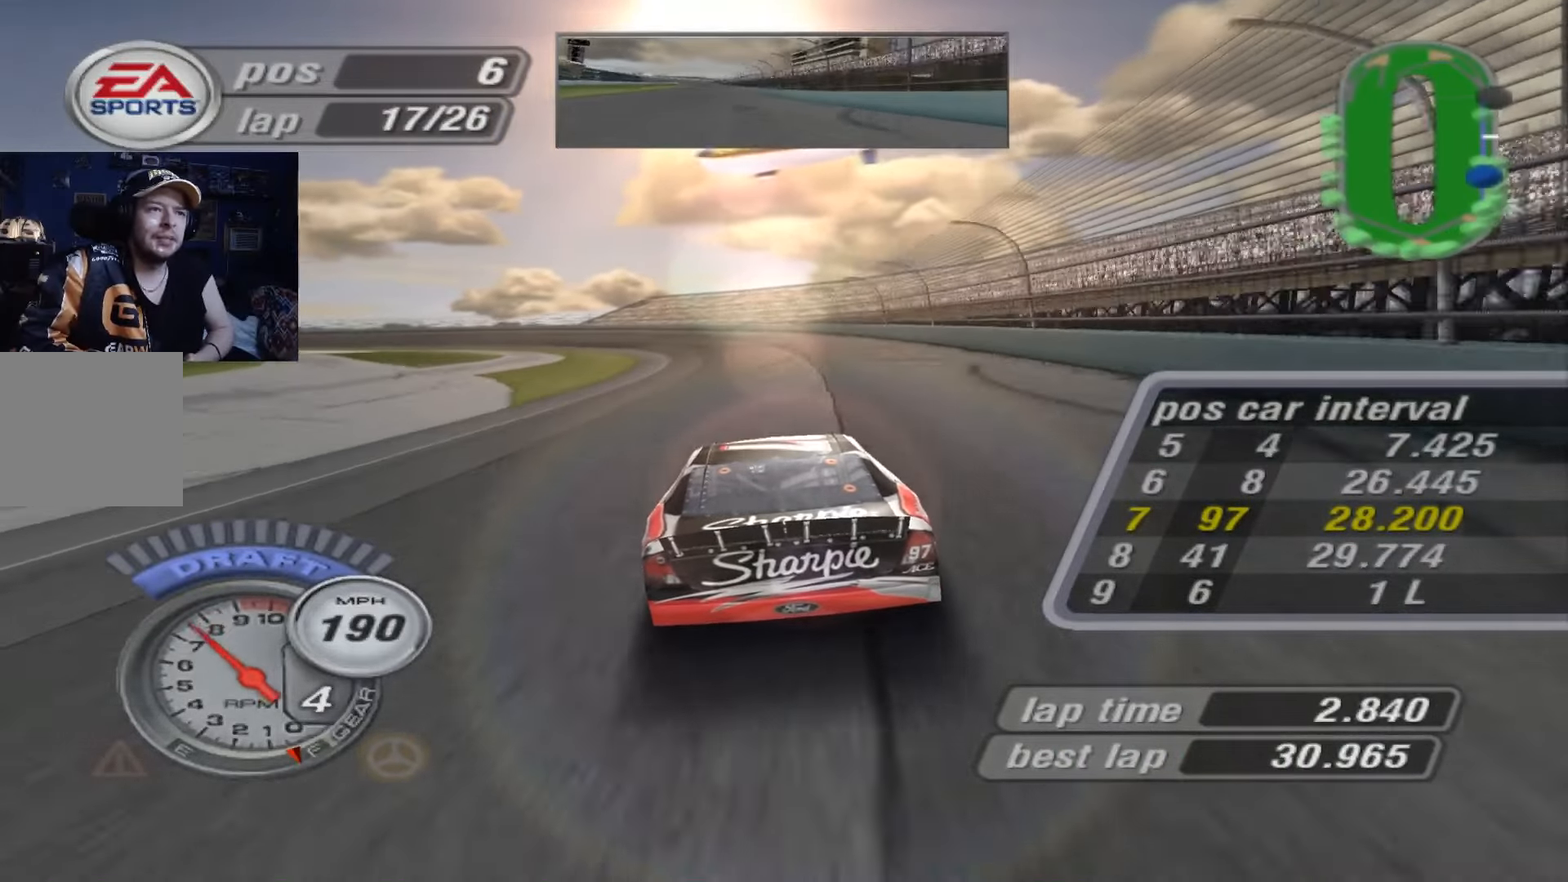
{"buttons": [], "left_stick": "up-left", "events": [[17, "left_stick", "up-left"], [50, "X", "up"], [217, "left_stick", "center"], [317, "left_stick", "up-left"]]}
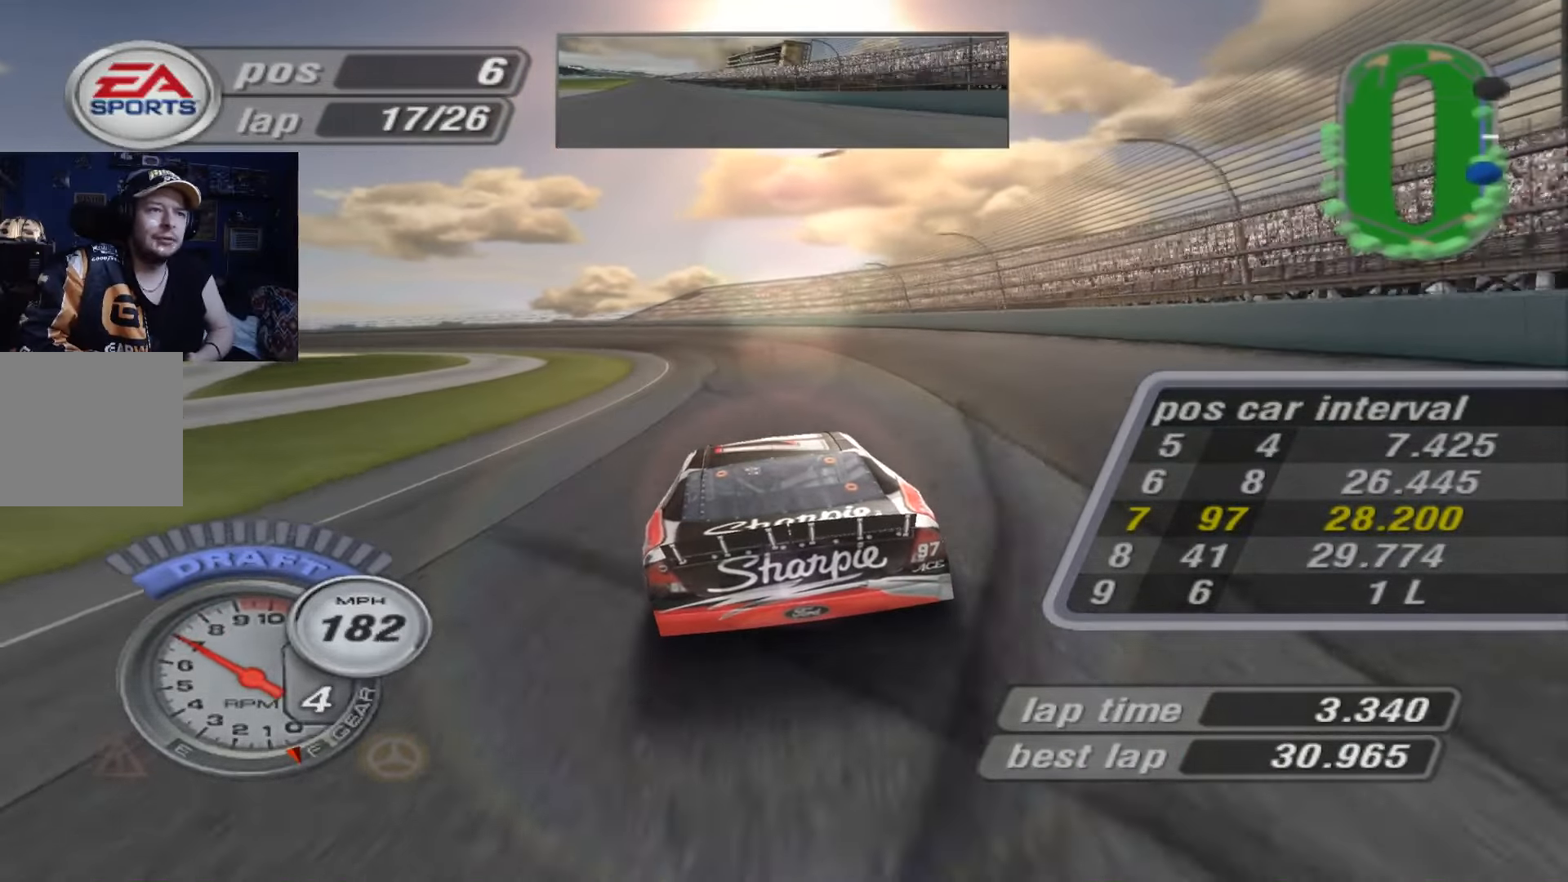
{"buttons": [], "left_stick": "up-left", "events": [[16, "left_stick", "center"], [216, "left_stick", "up-left"]]}
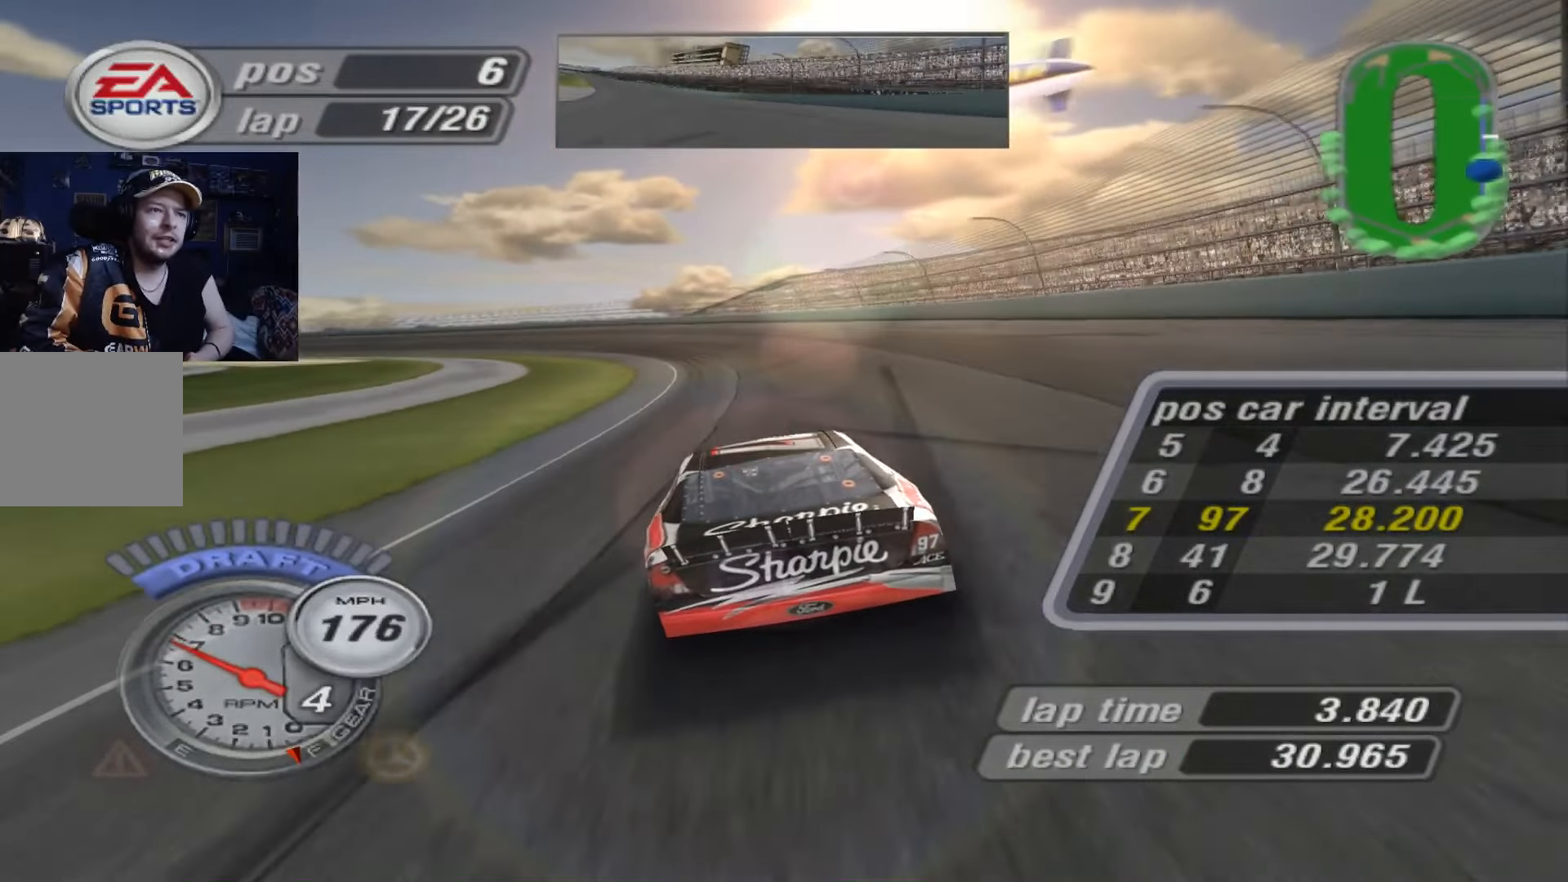
{"buttons": [], "left_stick": "center", "events": [[184, "left_stick", "left"], [417, "left_stick", "center"]]}
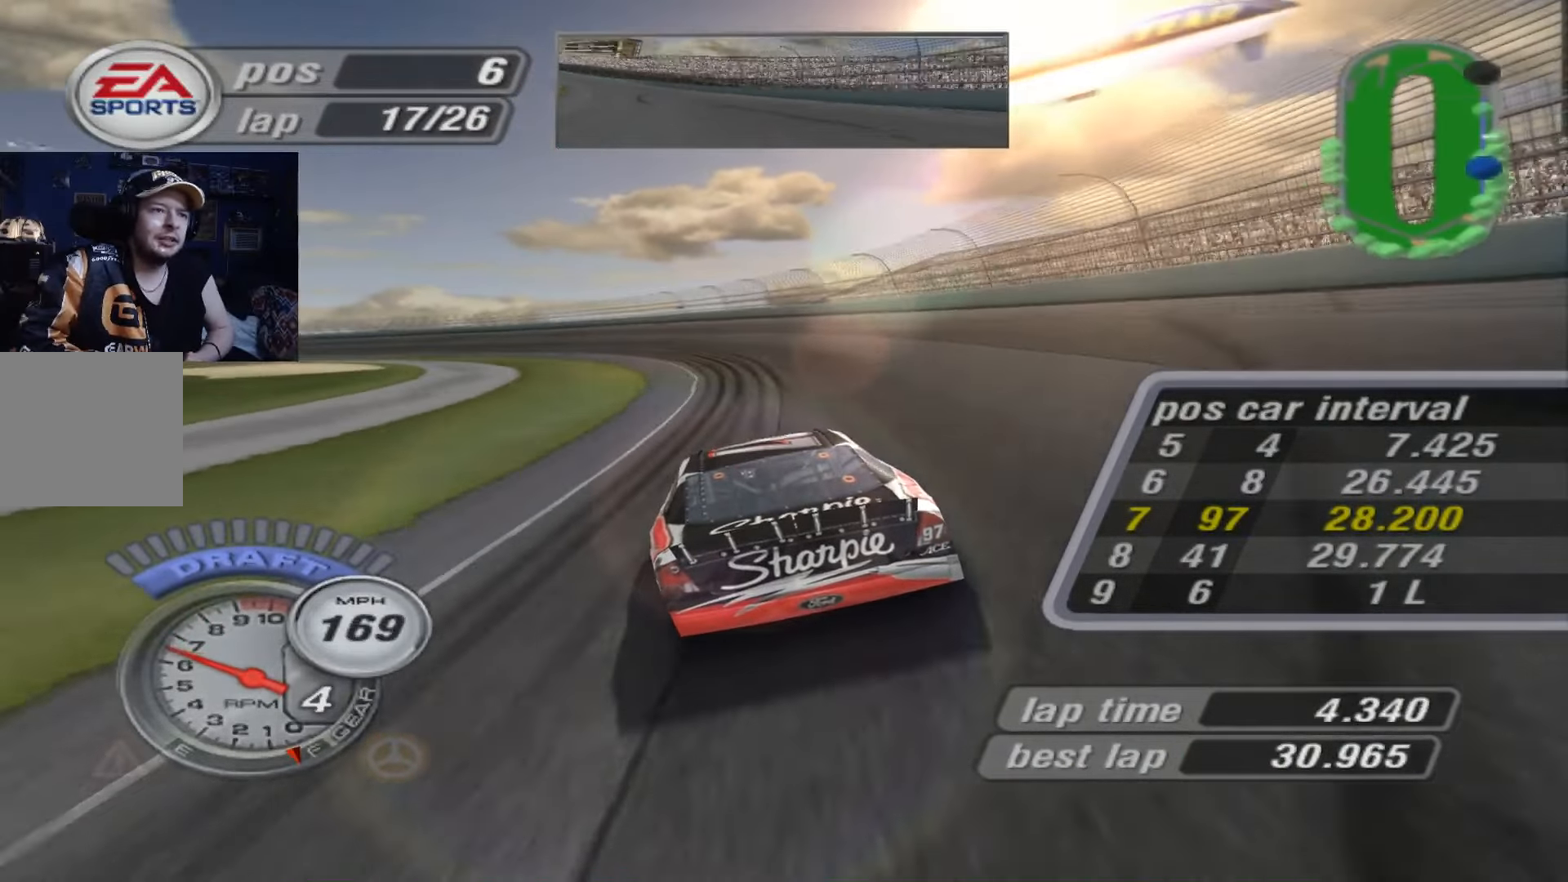
{"buttons": [], "left_stick": "left", "events": [[350, "left_stick", "left"]]}